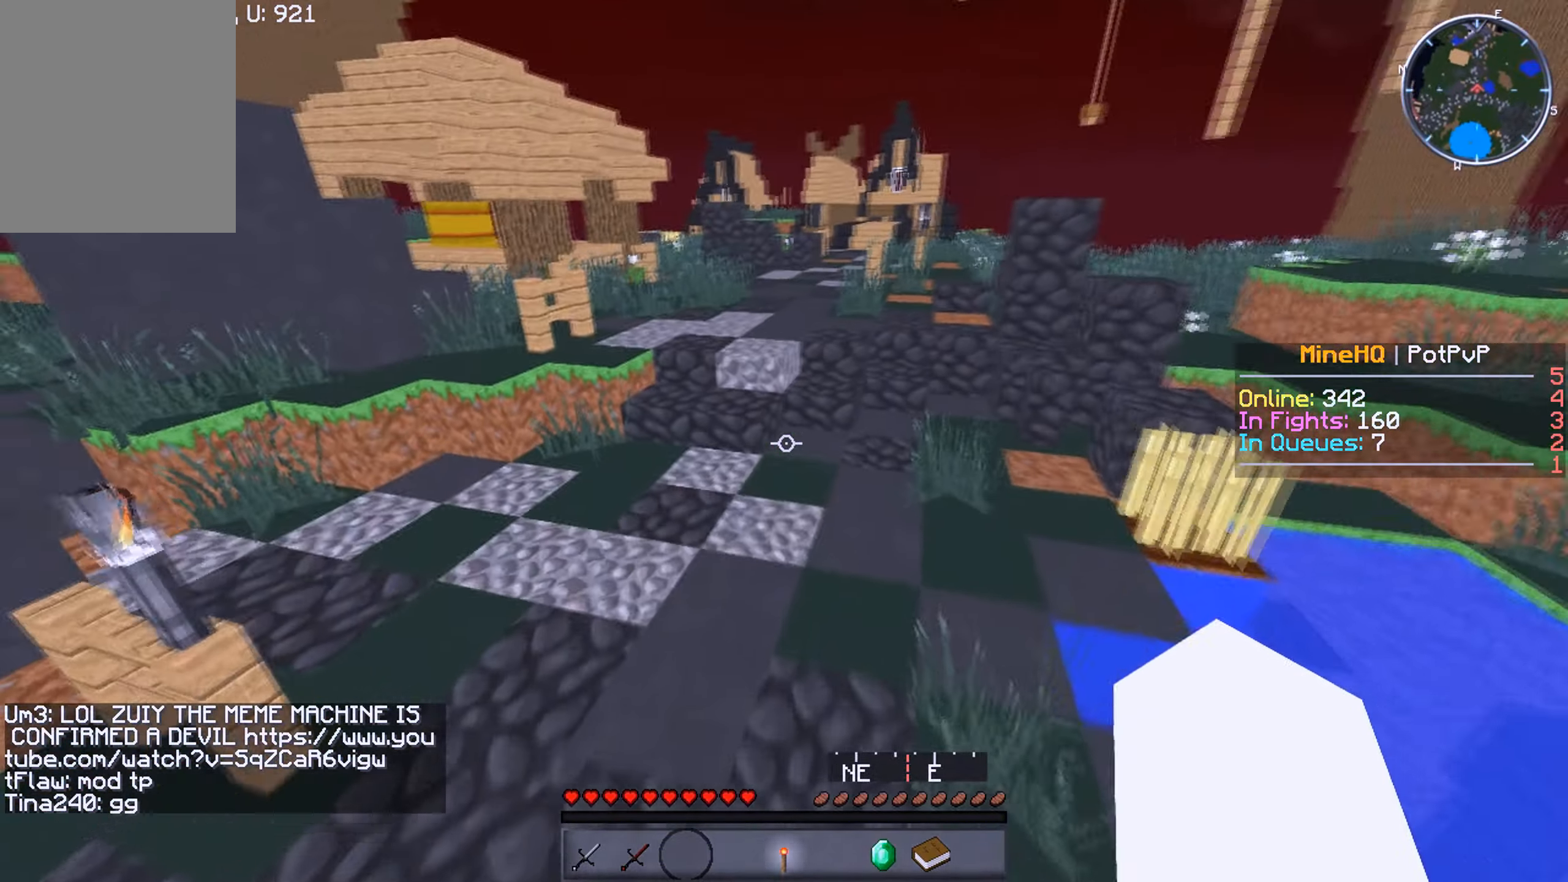
Gameplay with keyboard and mouse; each line is a JSON object with the keys and mouse buttons held at the frame after it. "events" lists presses ("down") and releases ("up") of "a", "d", "s", "w", "mouse_left" and "mouse_right" between this image and that frame as [ms after this image, input, new state], when the widget could be followed in between. "mouse_left", "mouse_right" = the "left", "right" buttons of the "mouse" list. No other keys are recorded. Fast repeated clicks can show as one long hold. Mouse movement is not recorded.
{"keys": ["a", "w"], "mouse": [], "events": []}
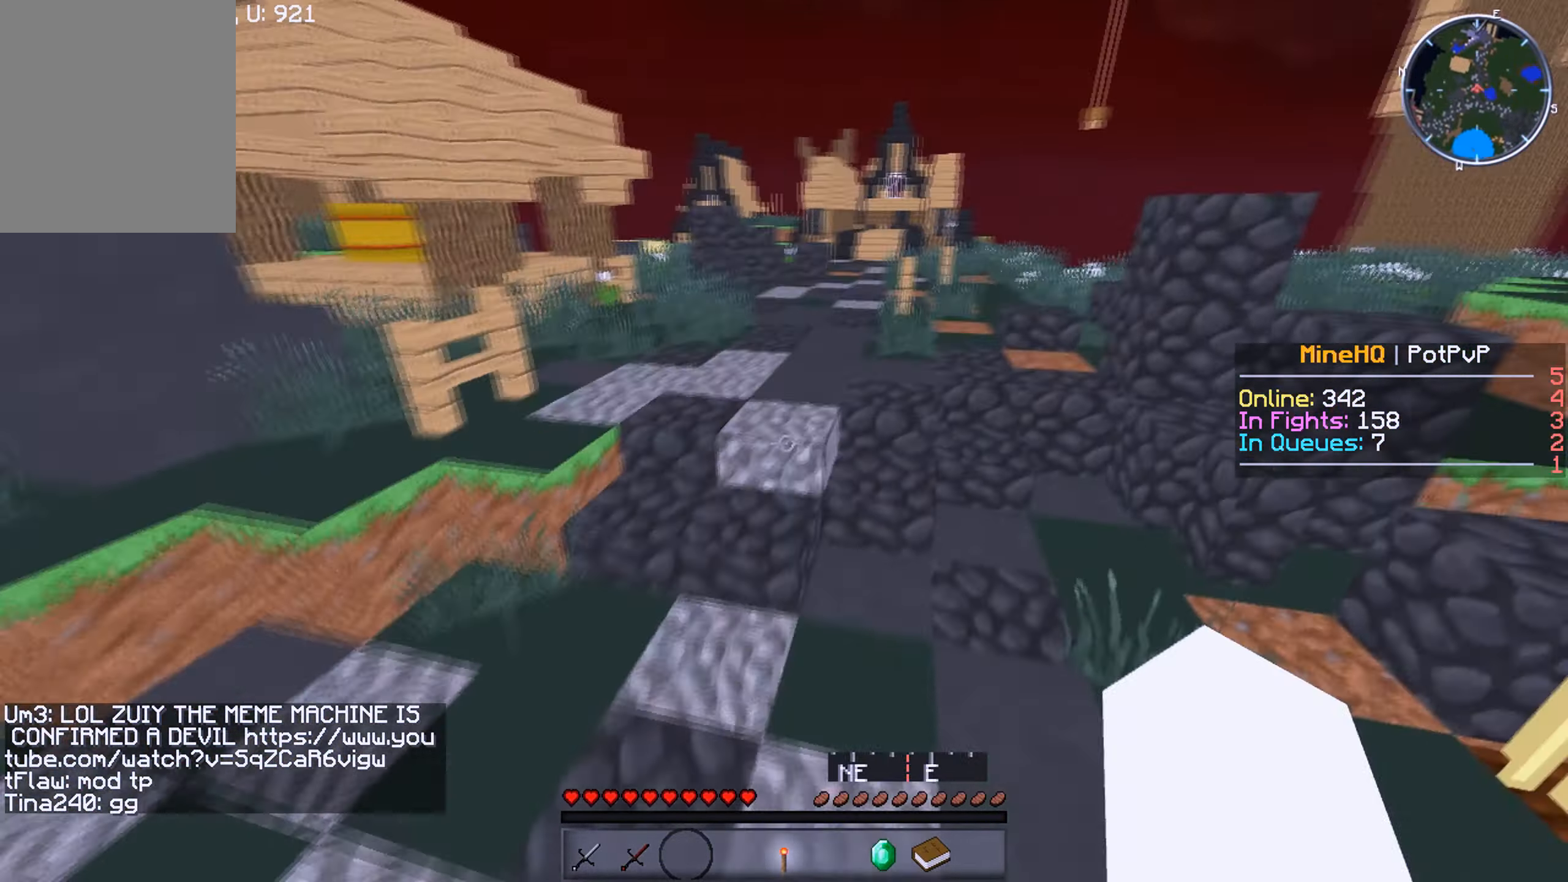
{"keys": ["w"], "mouse": [], "events": [[250, "a", "up"]]}
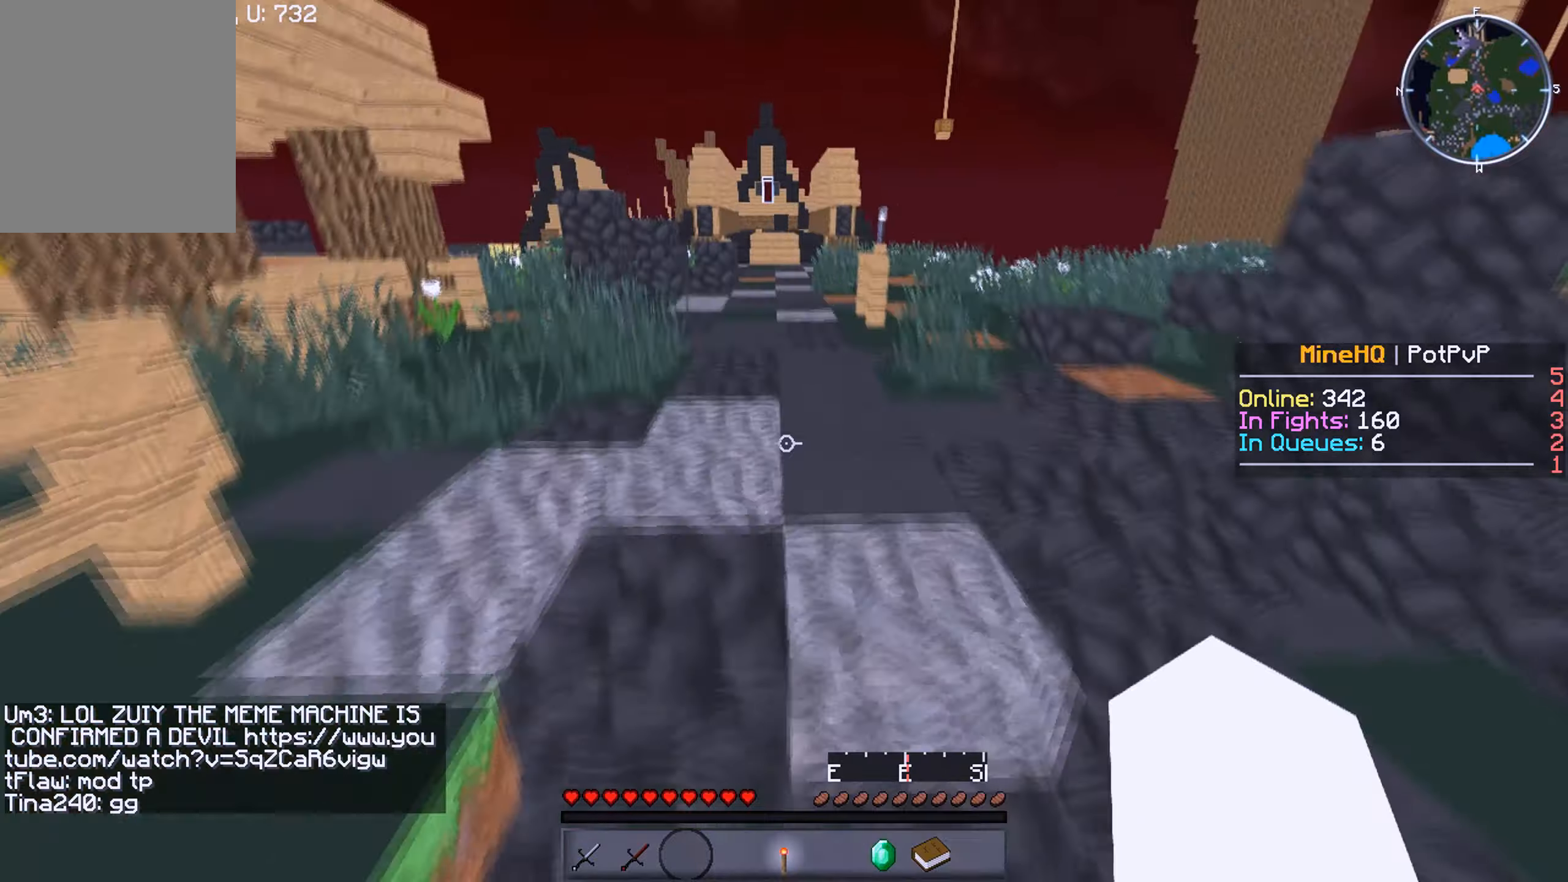
{"keys": ["w"], "mouse": [], "events": []}
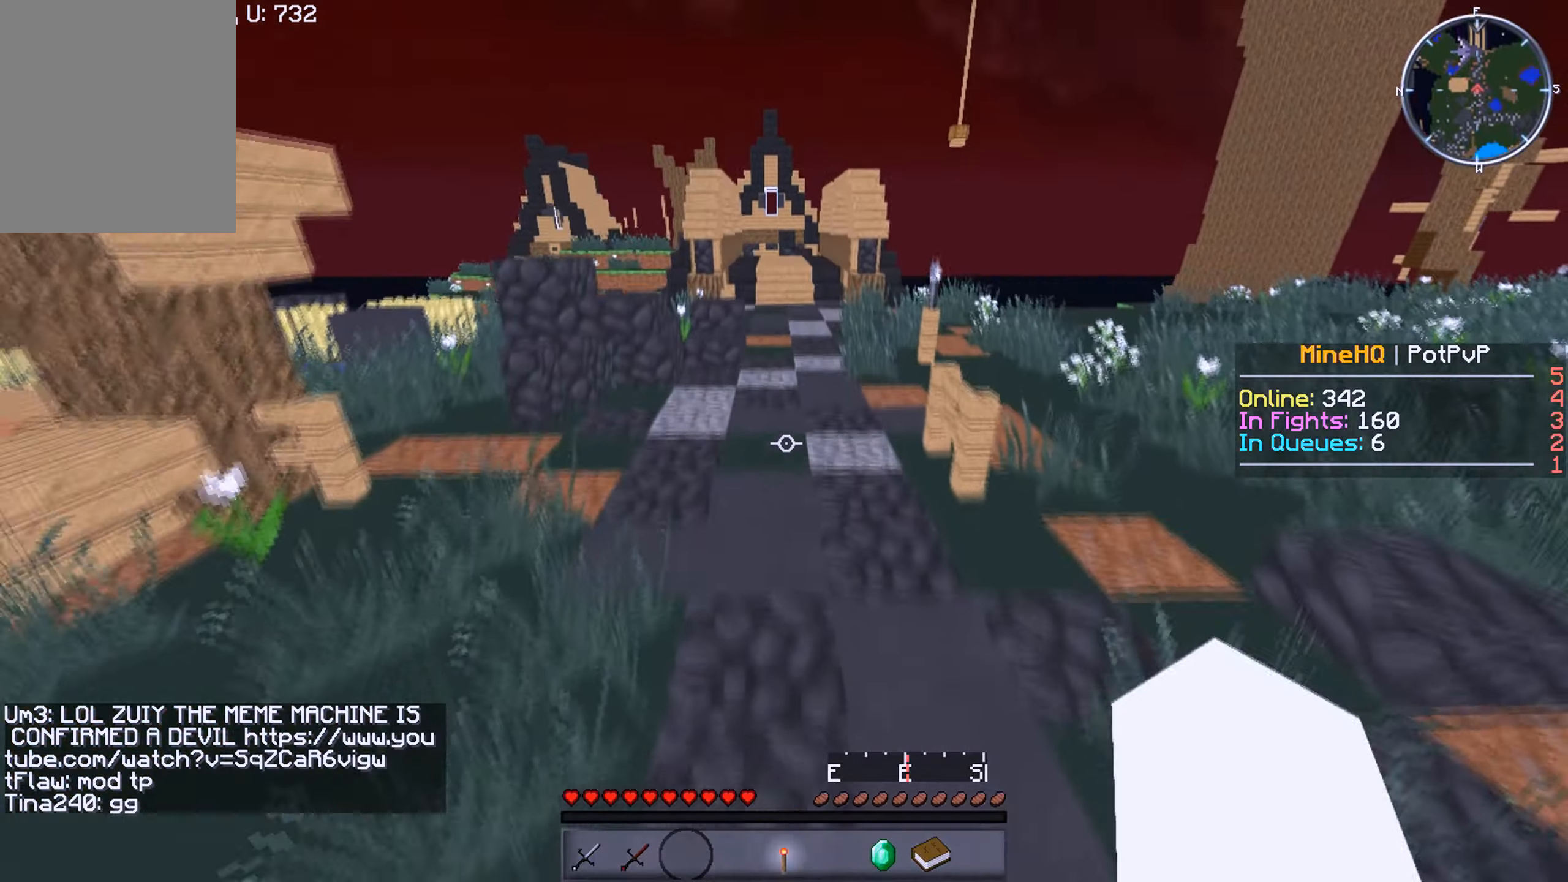
{"keys": ["w"], "mouse": [], "events": []}
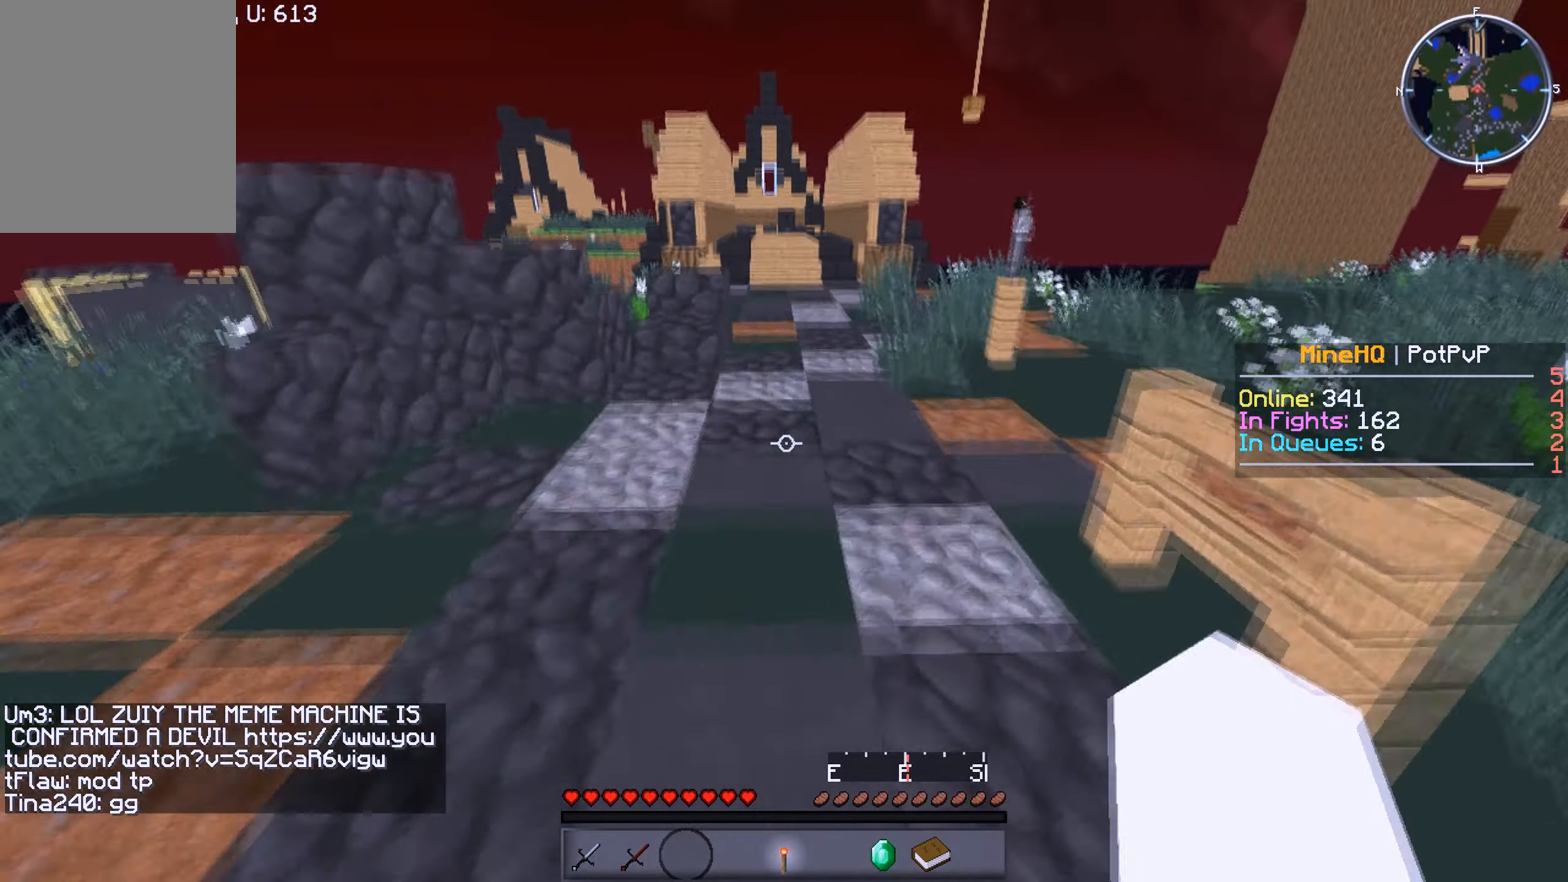
{"keys": ["w"], "mouse": [], "events": []}
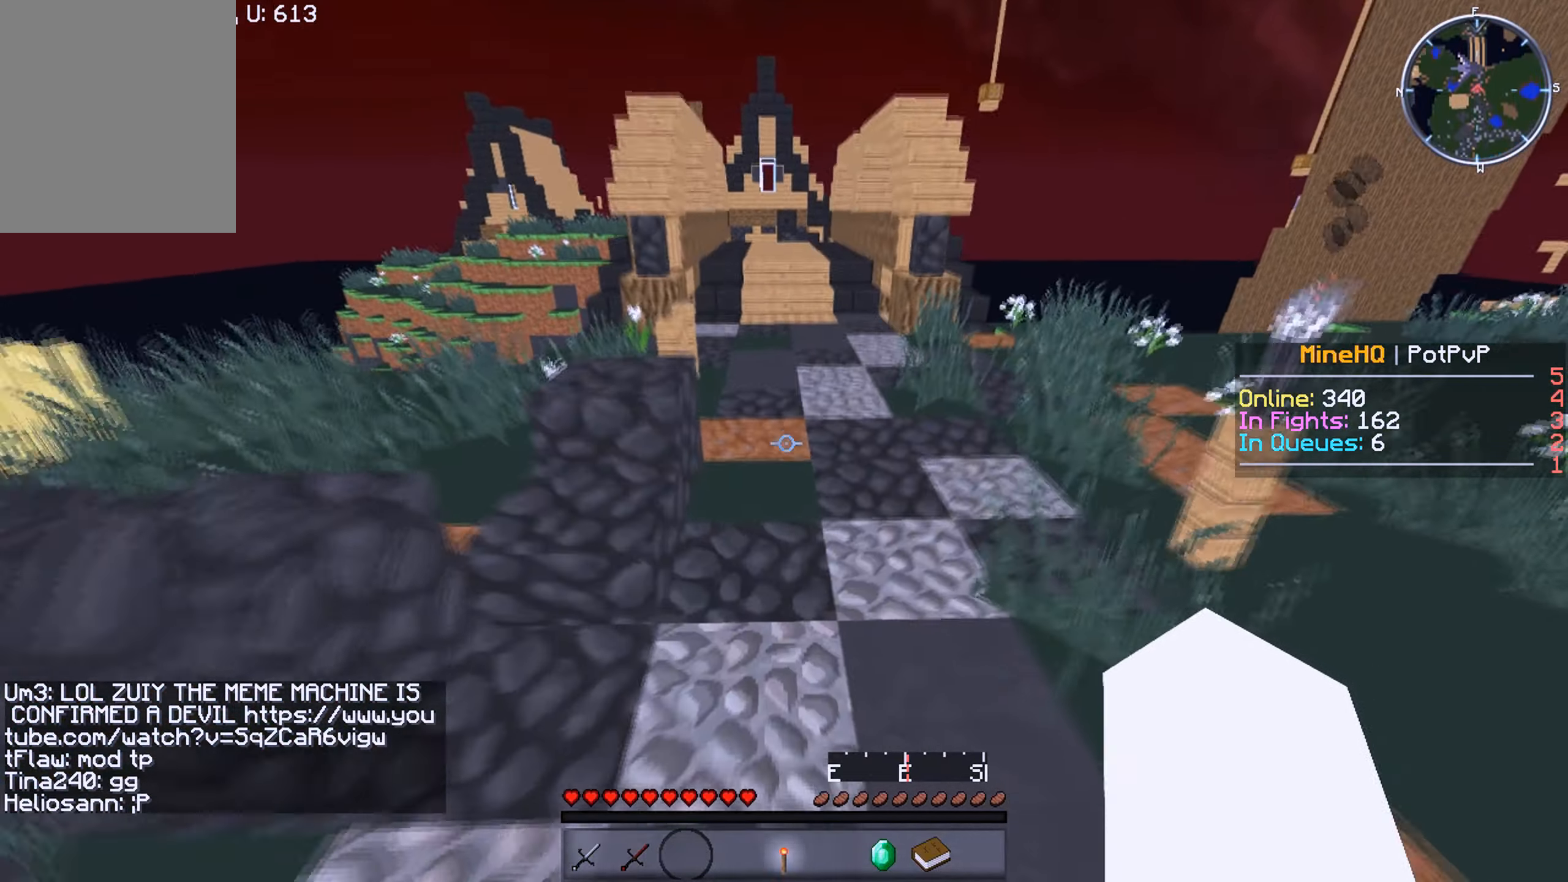
{"keys": ["w"], "mouse": [], "events": []}
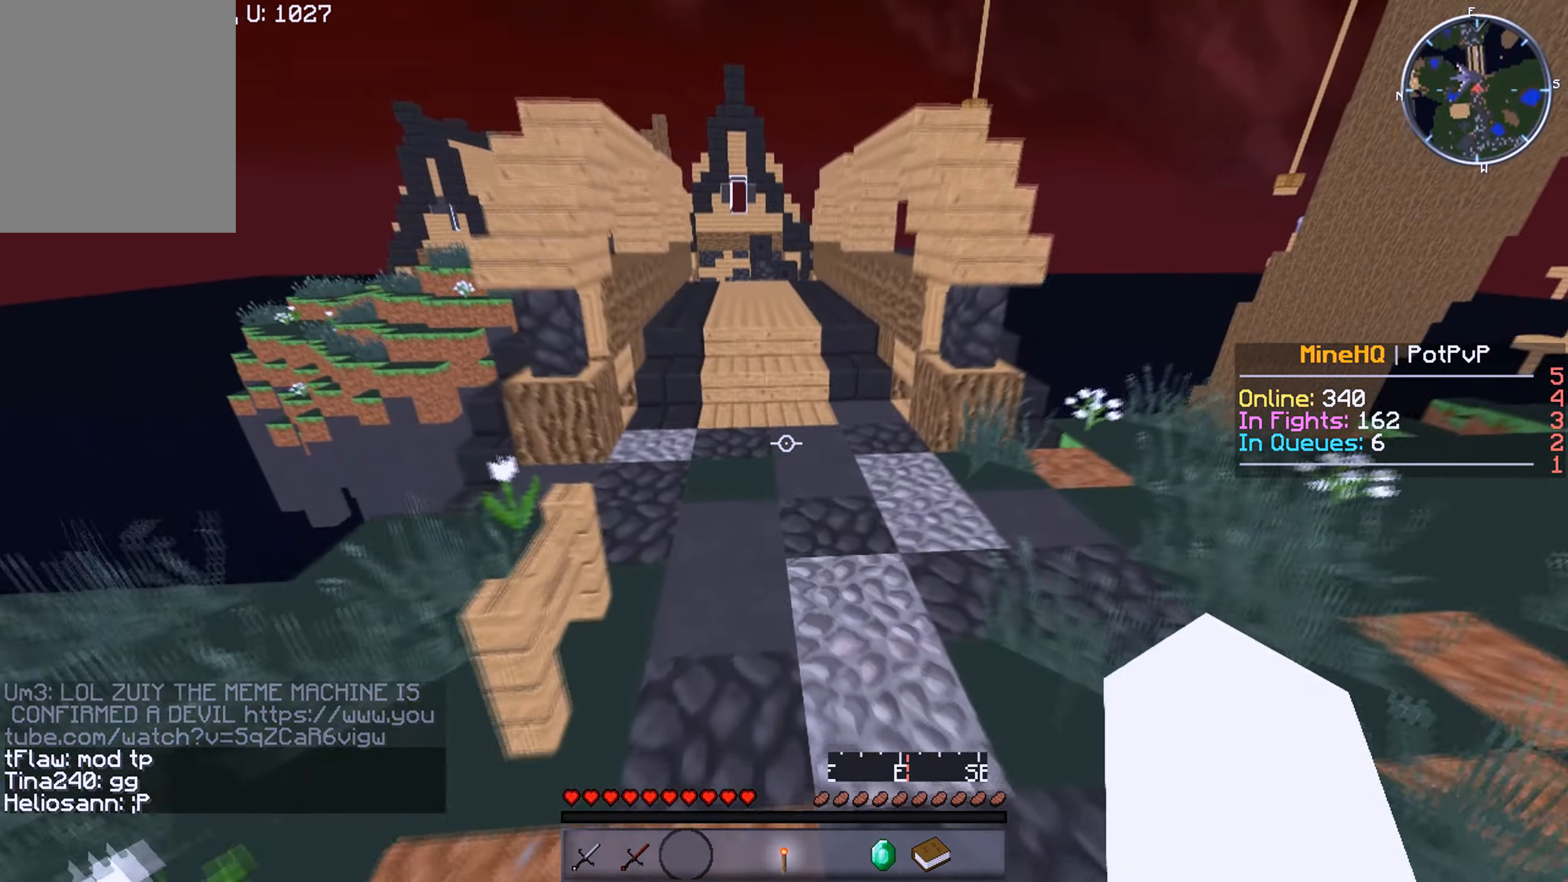
{"keys": ["w"], "mouse": [], "events": []}
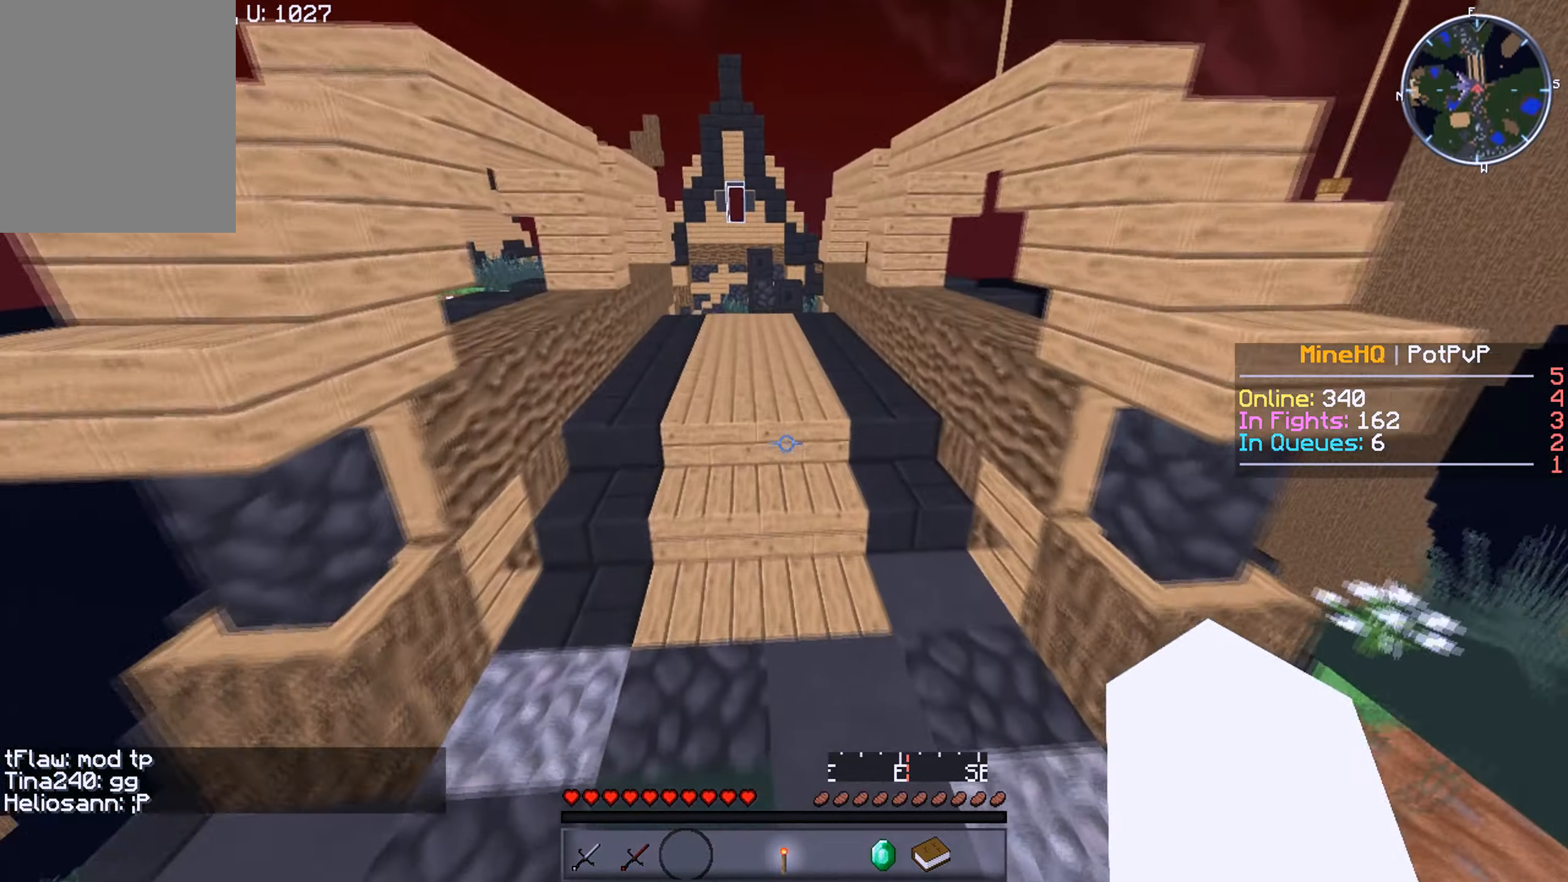
{"keys": ["w"], "mouse": [], "events": []}
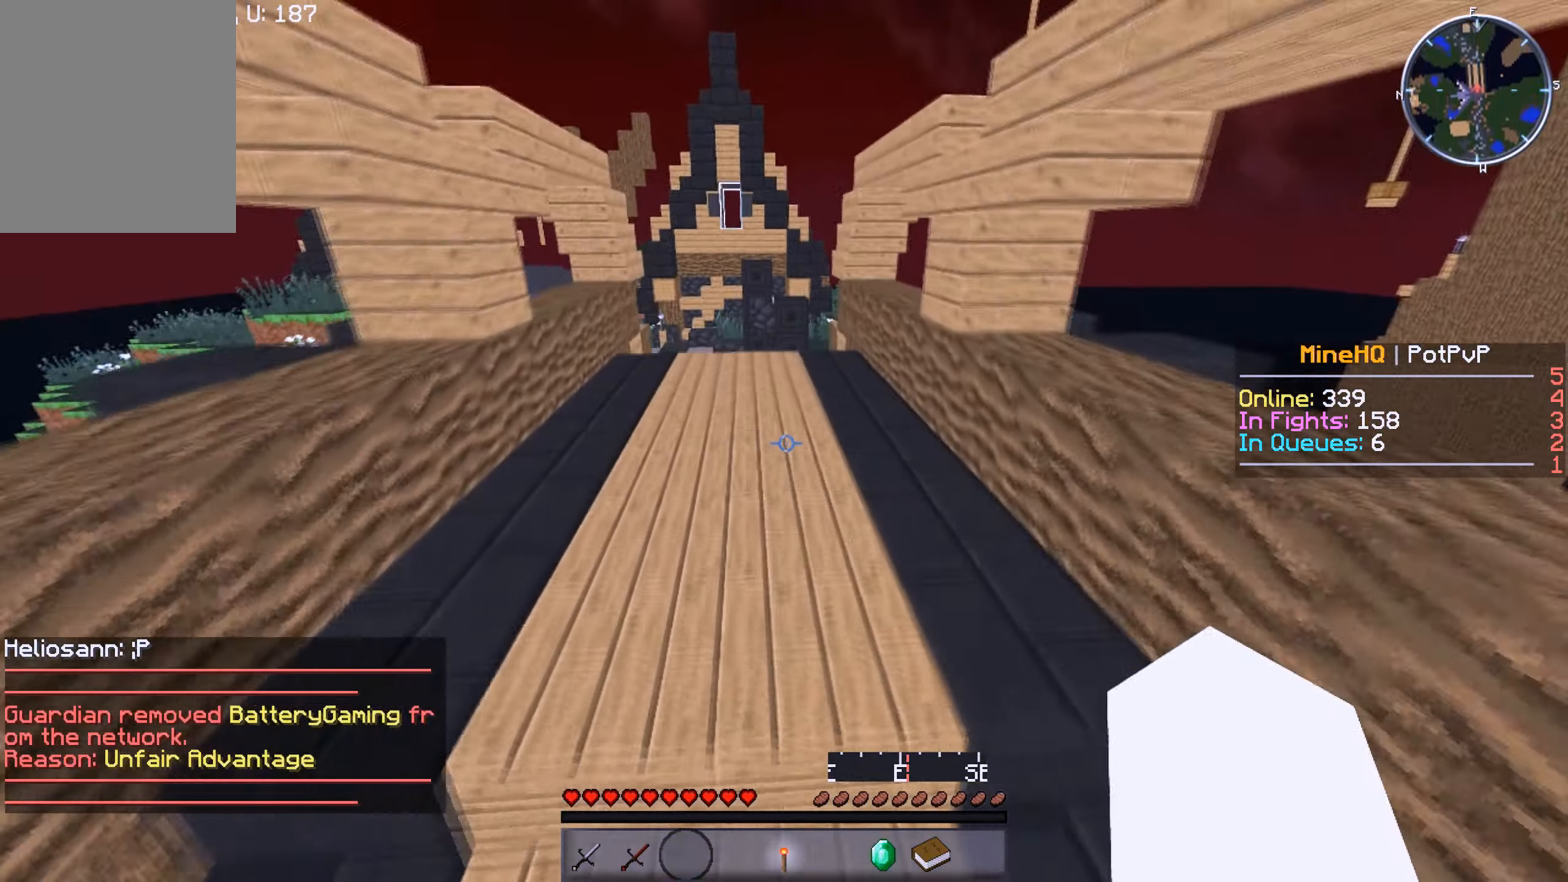
{"keys": ["w"], "mouse": [], "events": []}
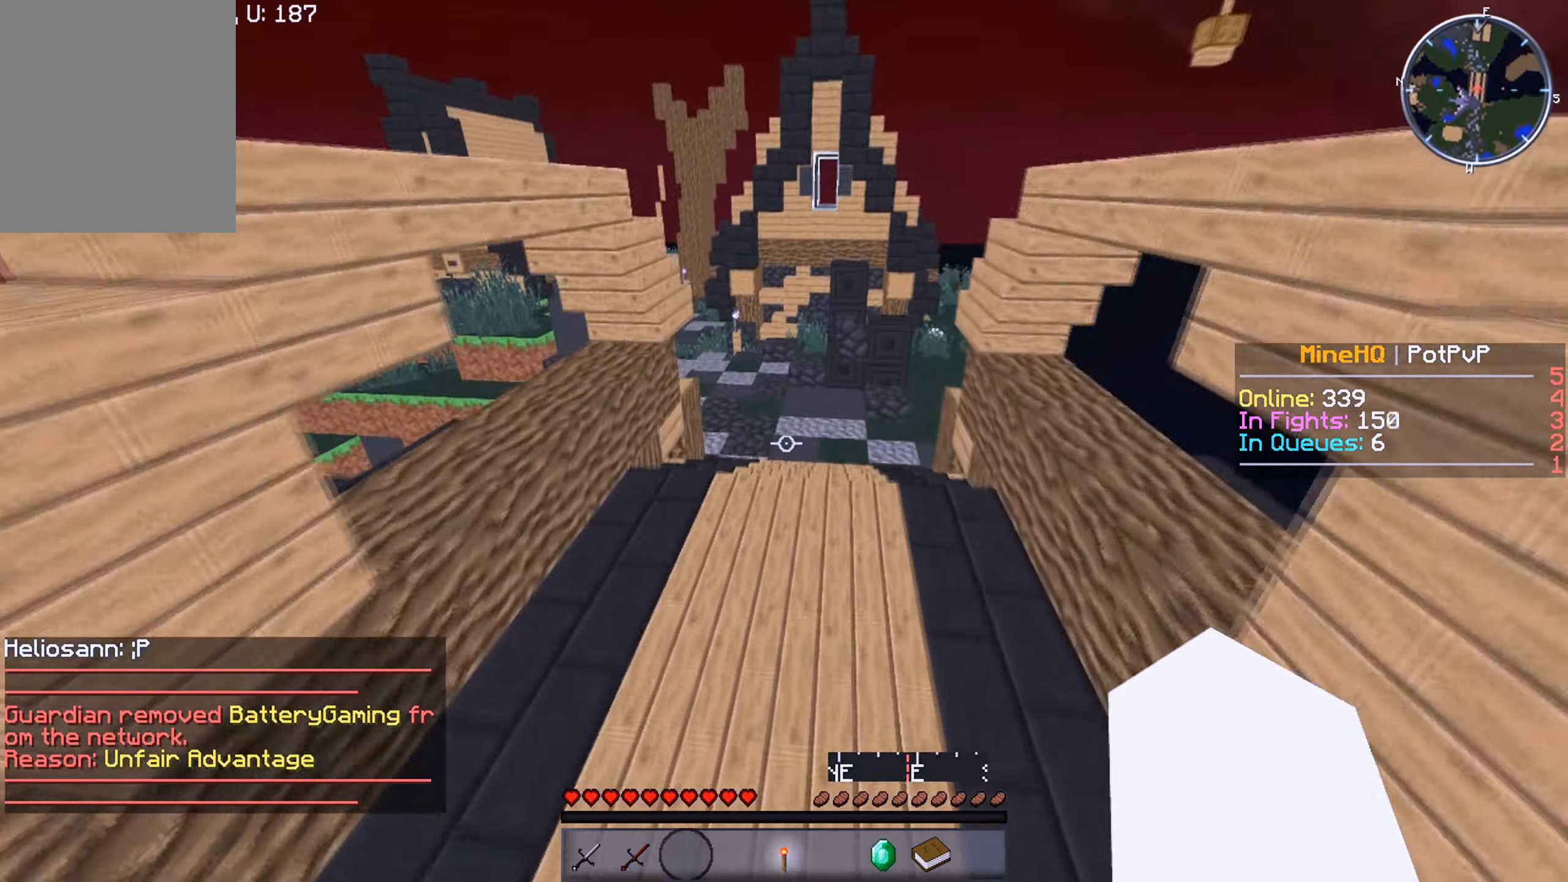
{"keys": ["w"], "mouse": [], "events": []}
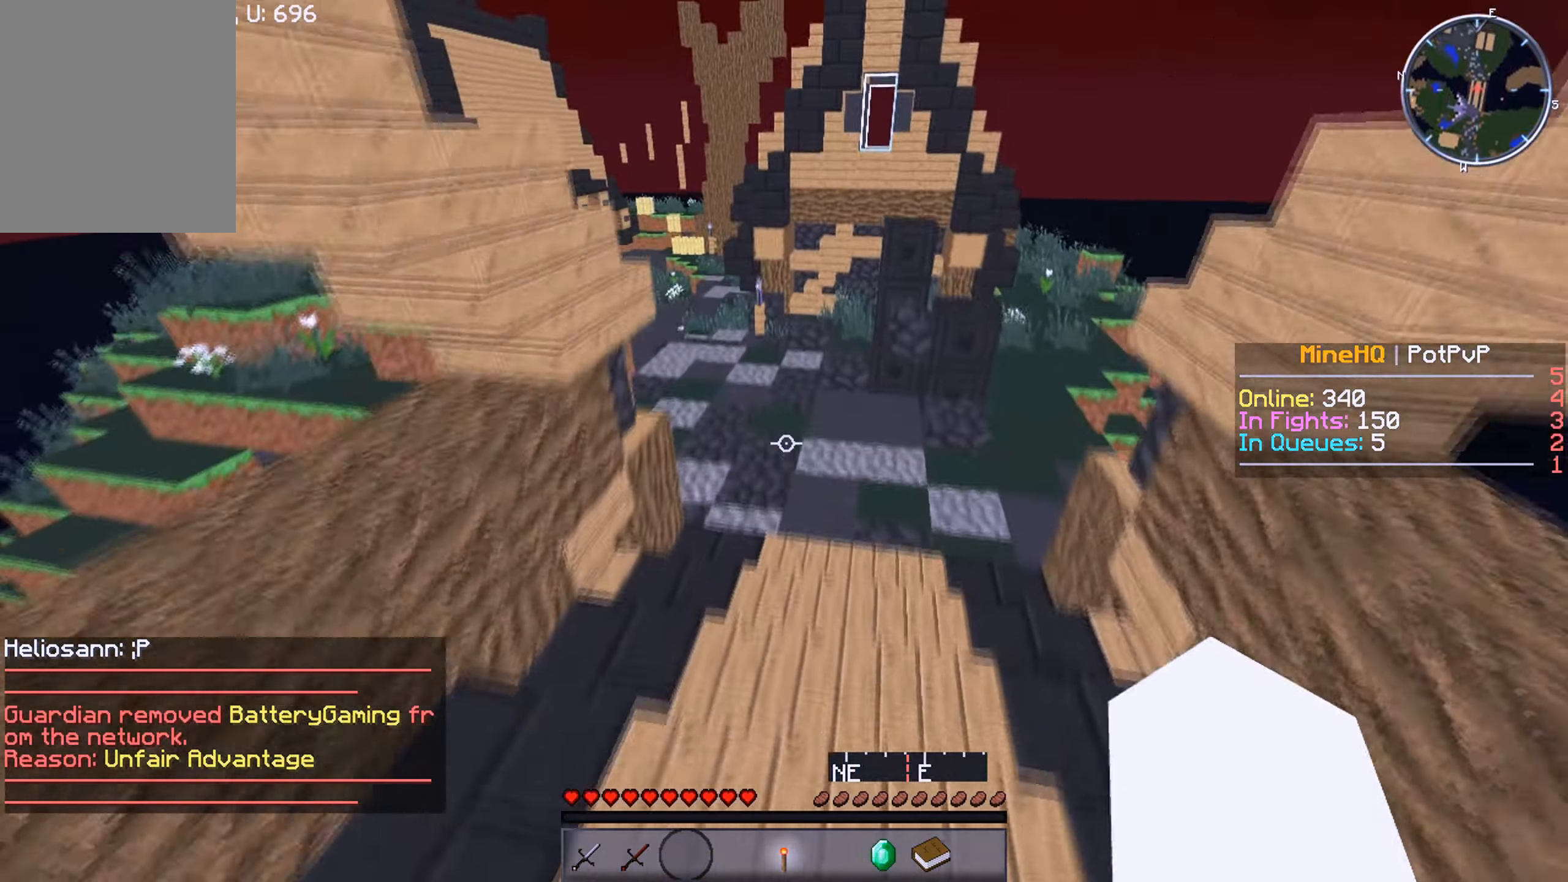
{"keys": ["w"], "mouse": [], "events": []}
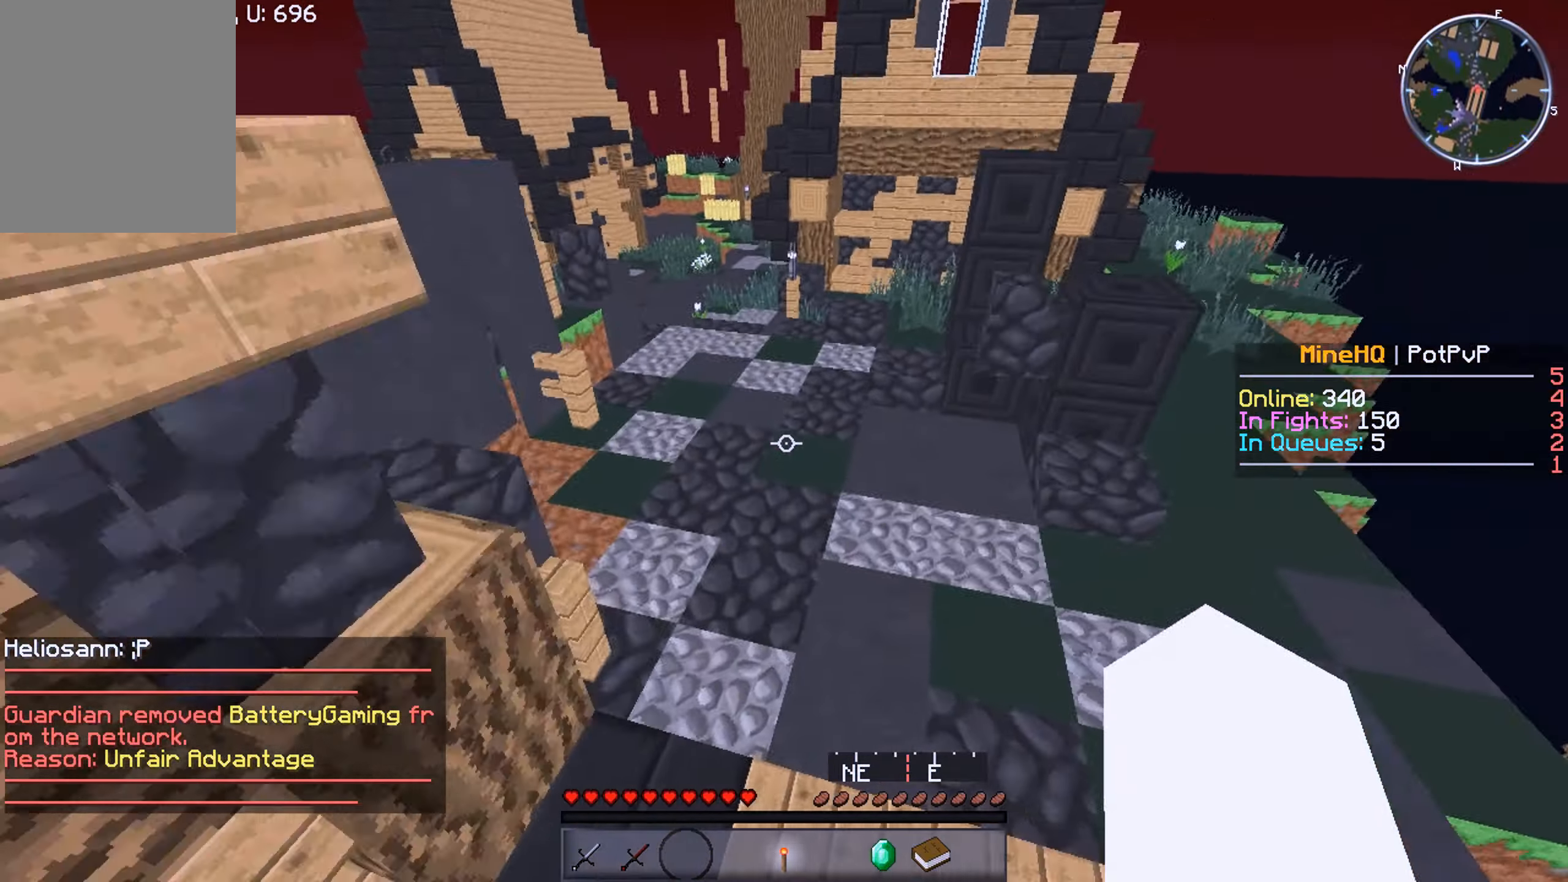
{"keys": ["w"], "mouse": [], "events": []}
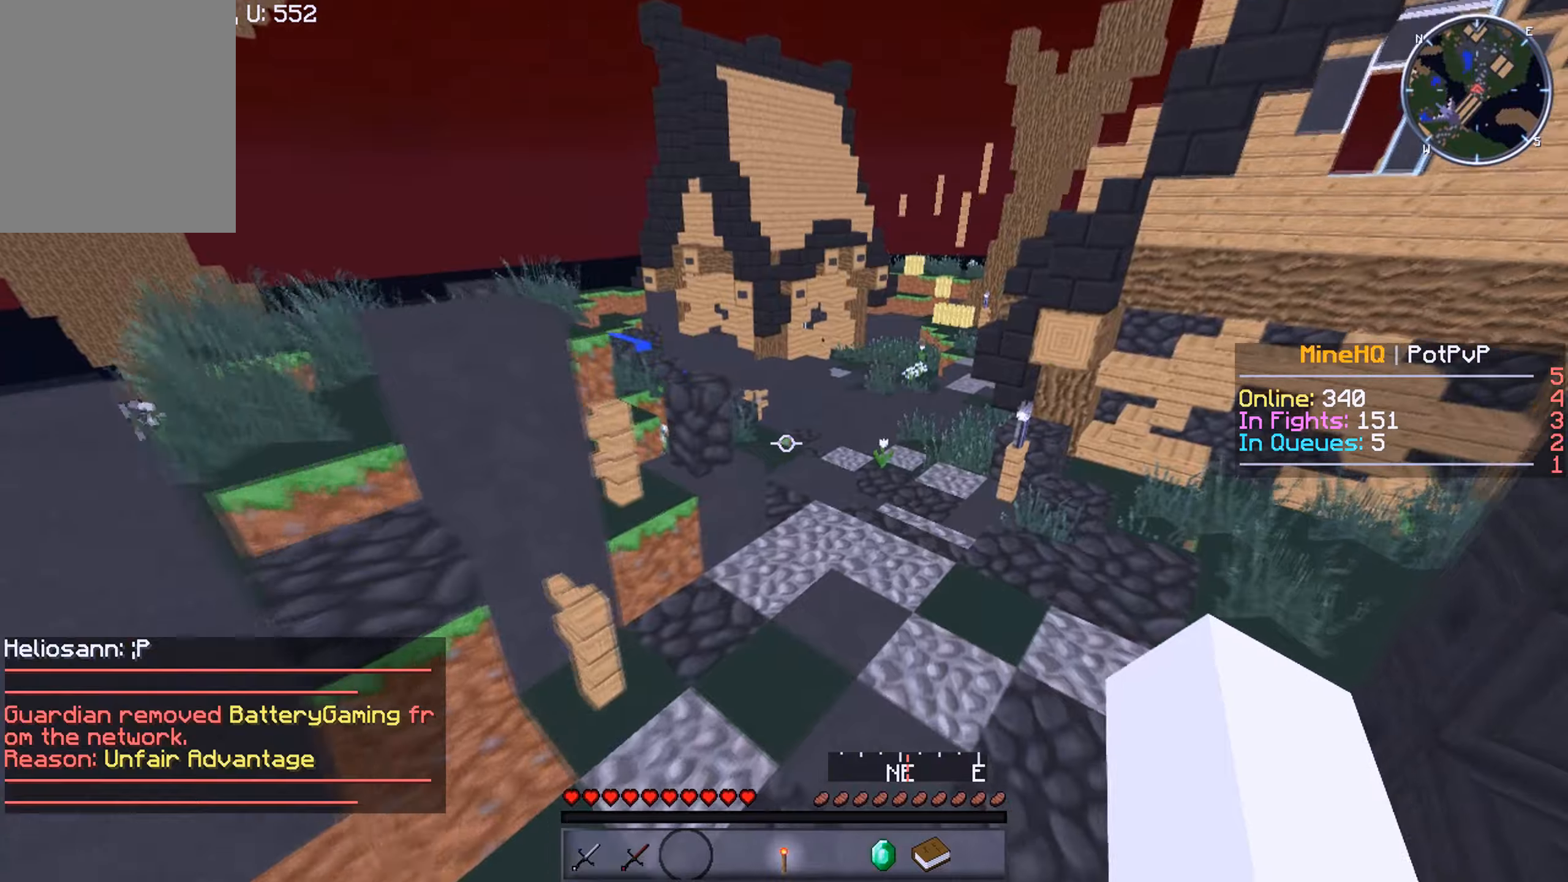
{"keys": ["w"], "mouse": [], "events": []}
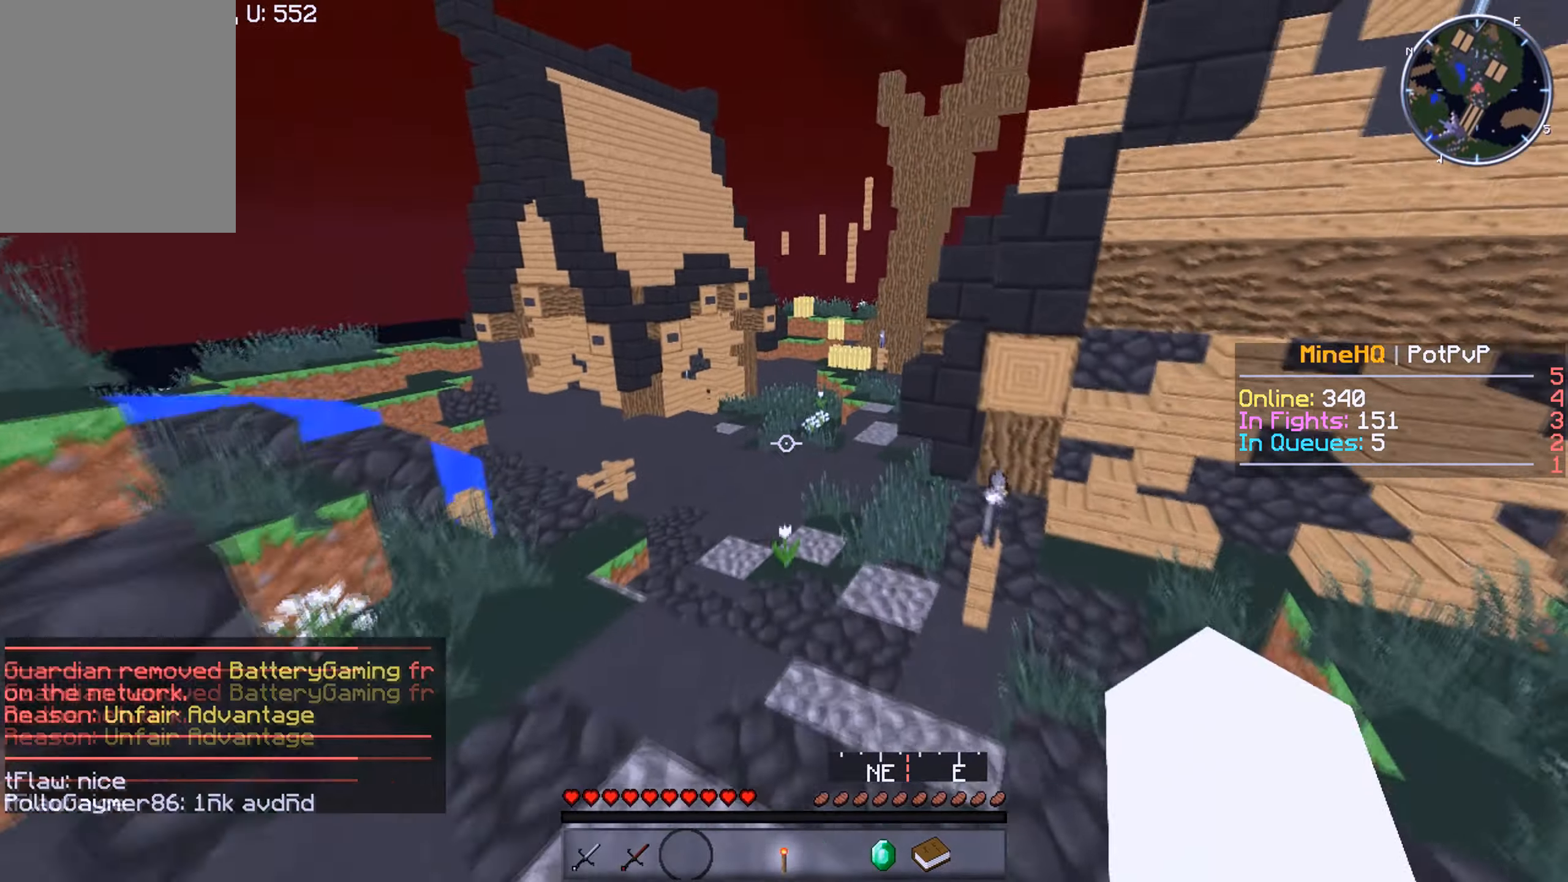
{"keys": ["w"], "mouse": [], "events": []}
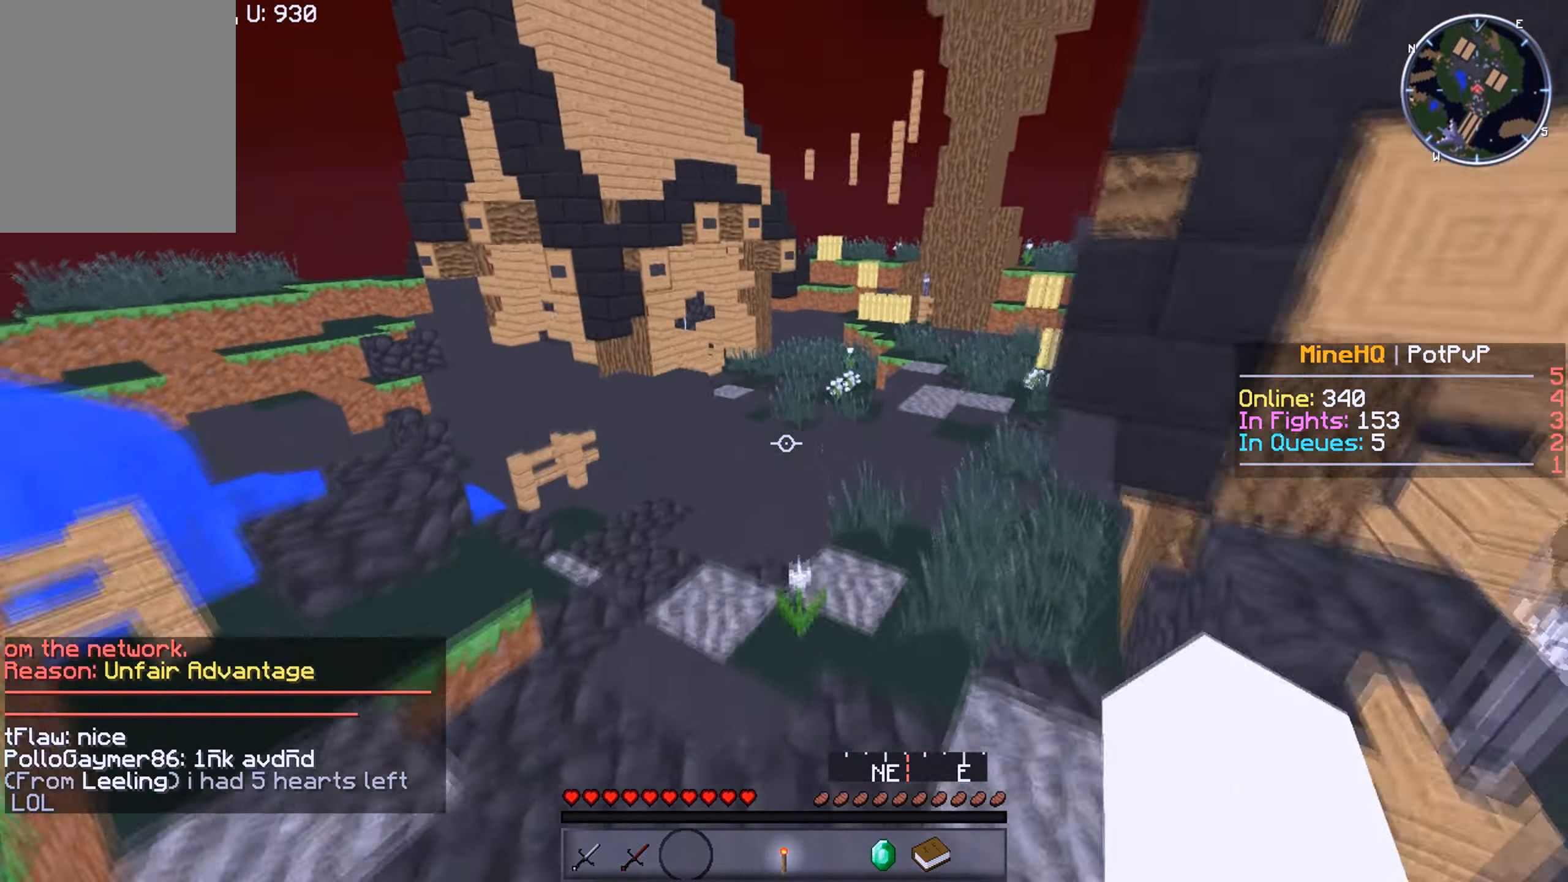
{"keys": ["w"], "mouse": [], "events": []}
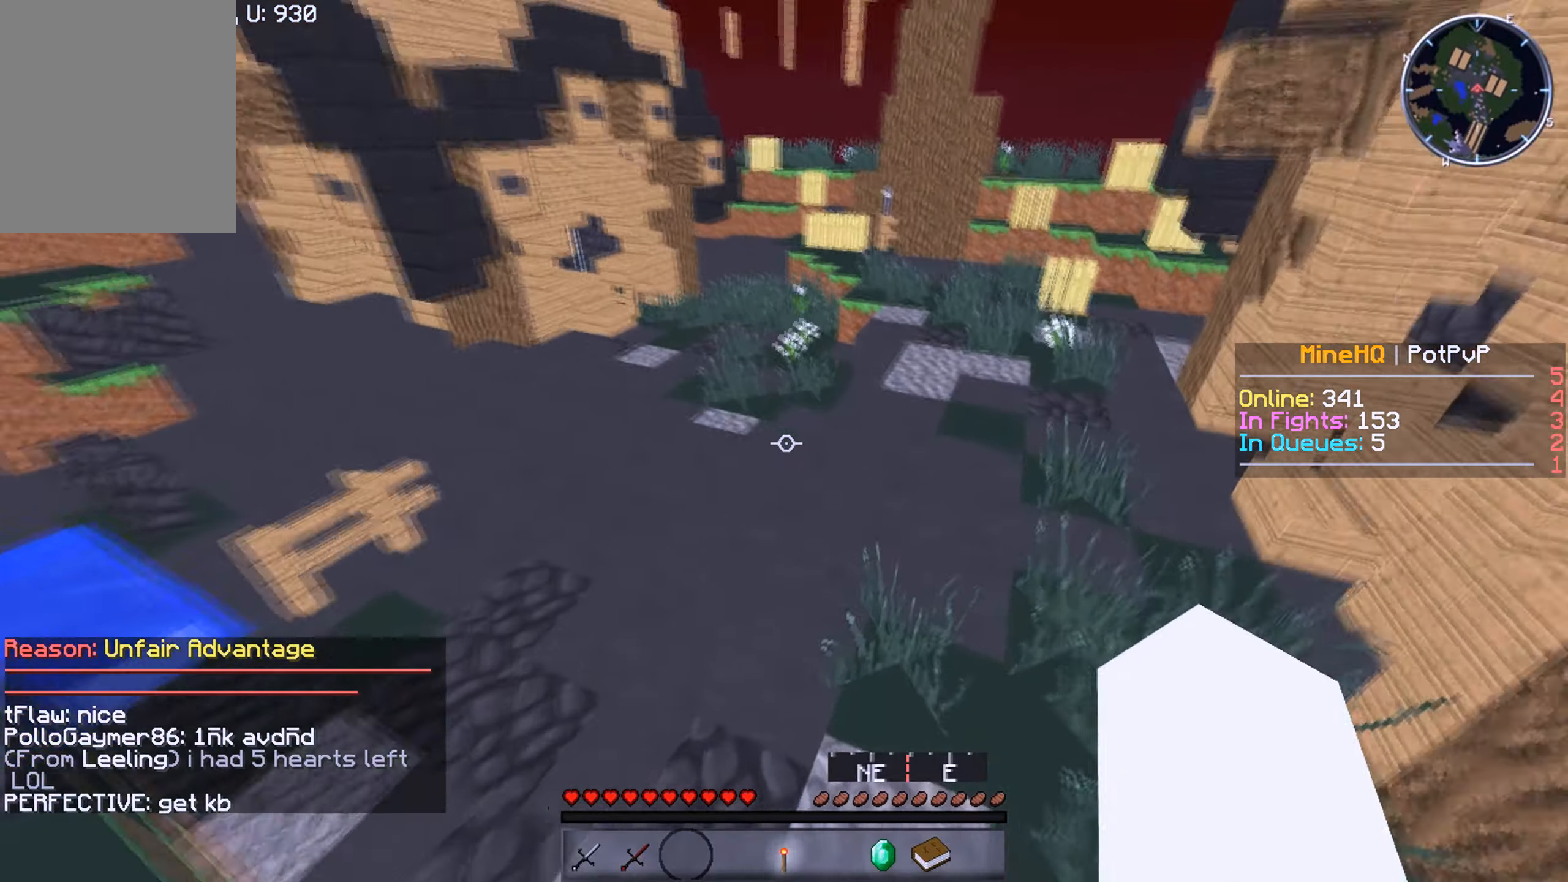
{"keys": ["a", "w"], "mouse": [], "events": [[467, "a", "down"]]}
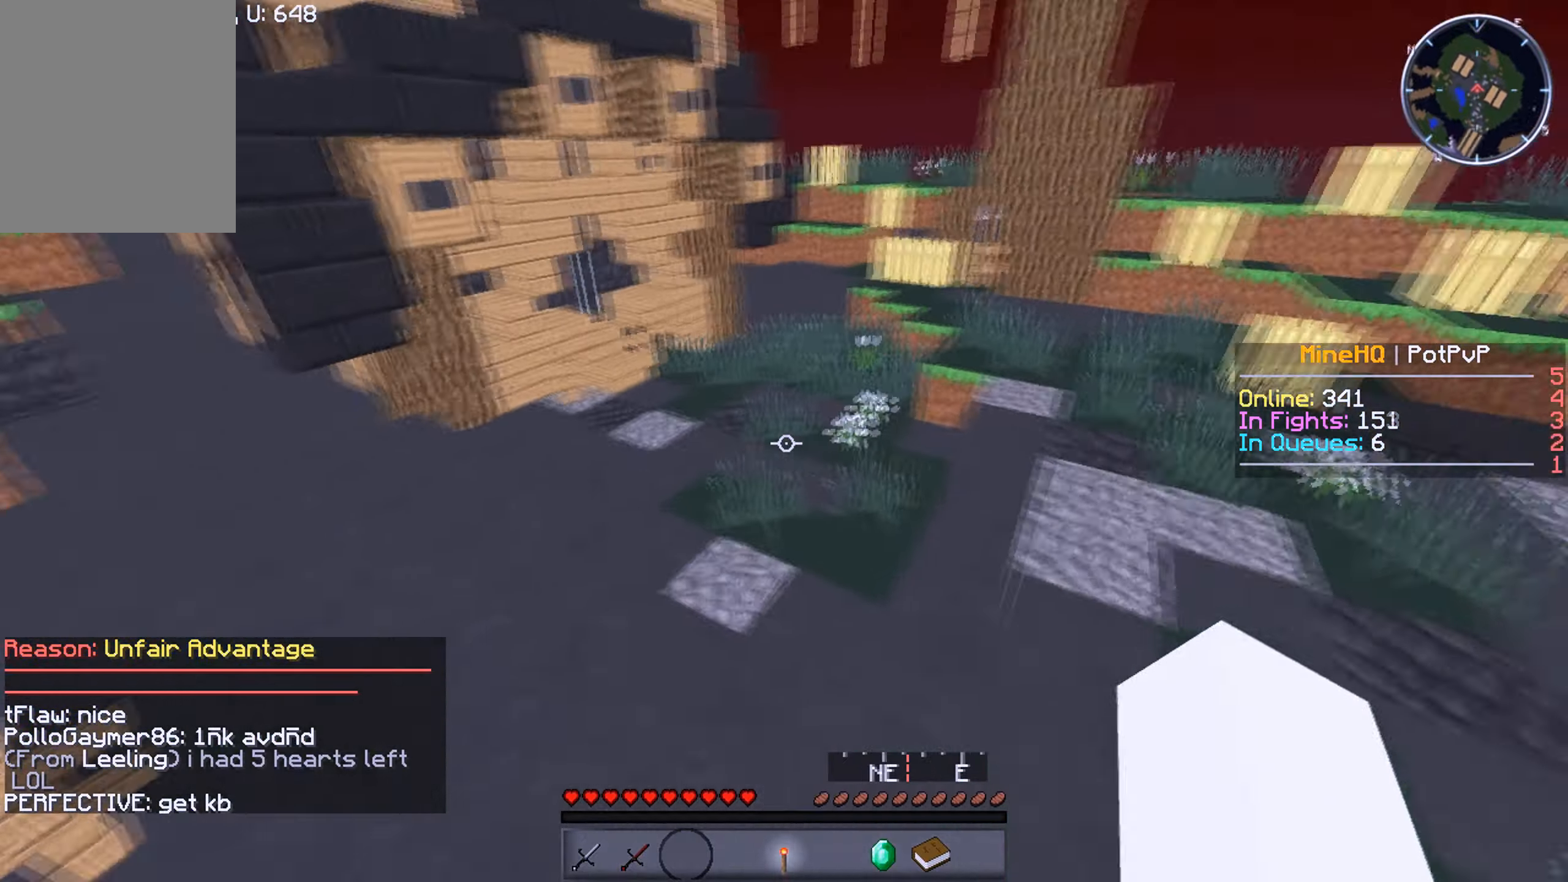
{"keys": ["a", "w"], "mouse": [], "events": []}
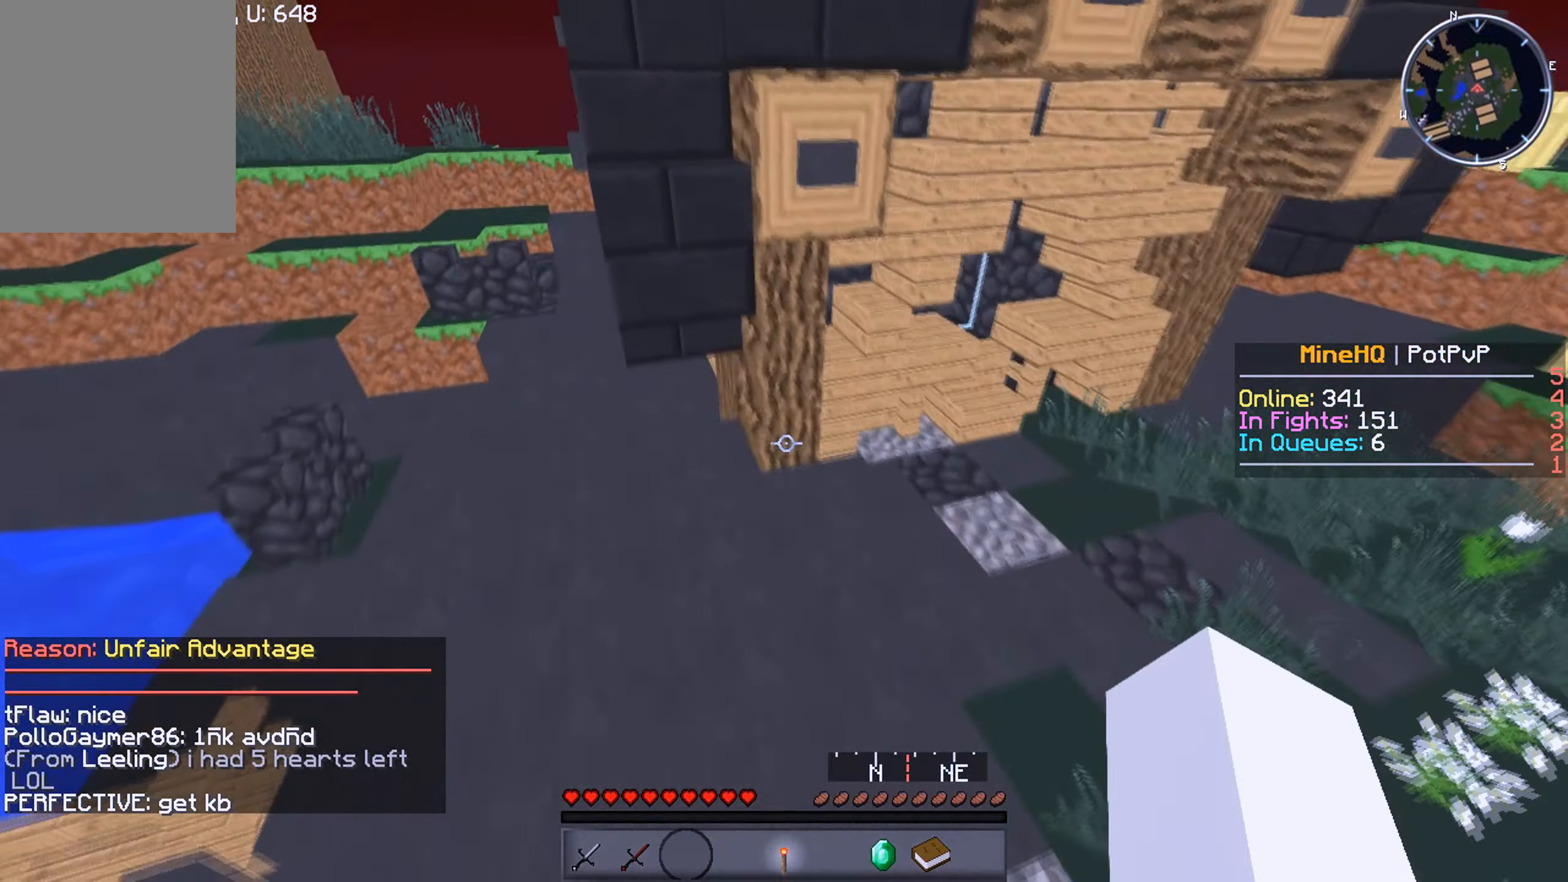
{"keys": ["a", "w"], "mouse": [], "events": []}
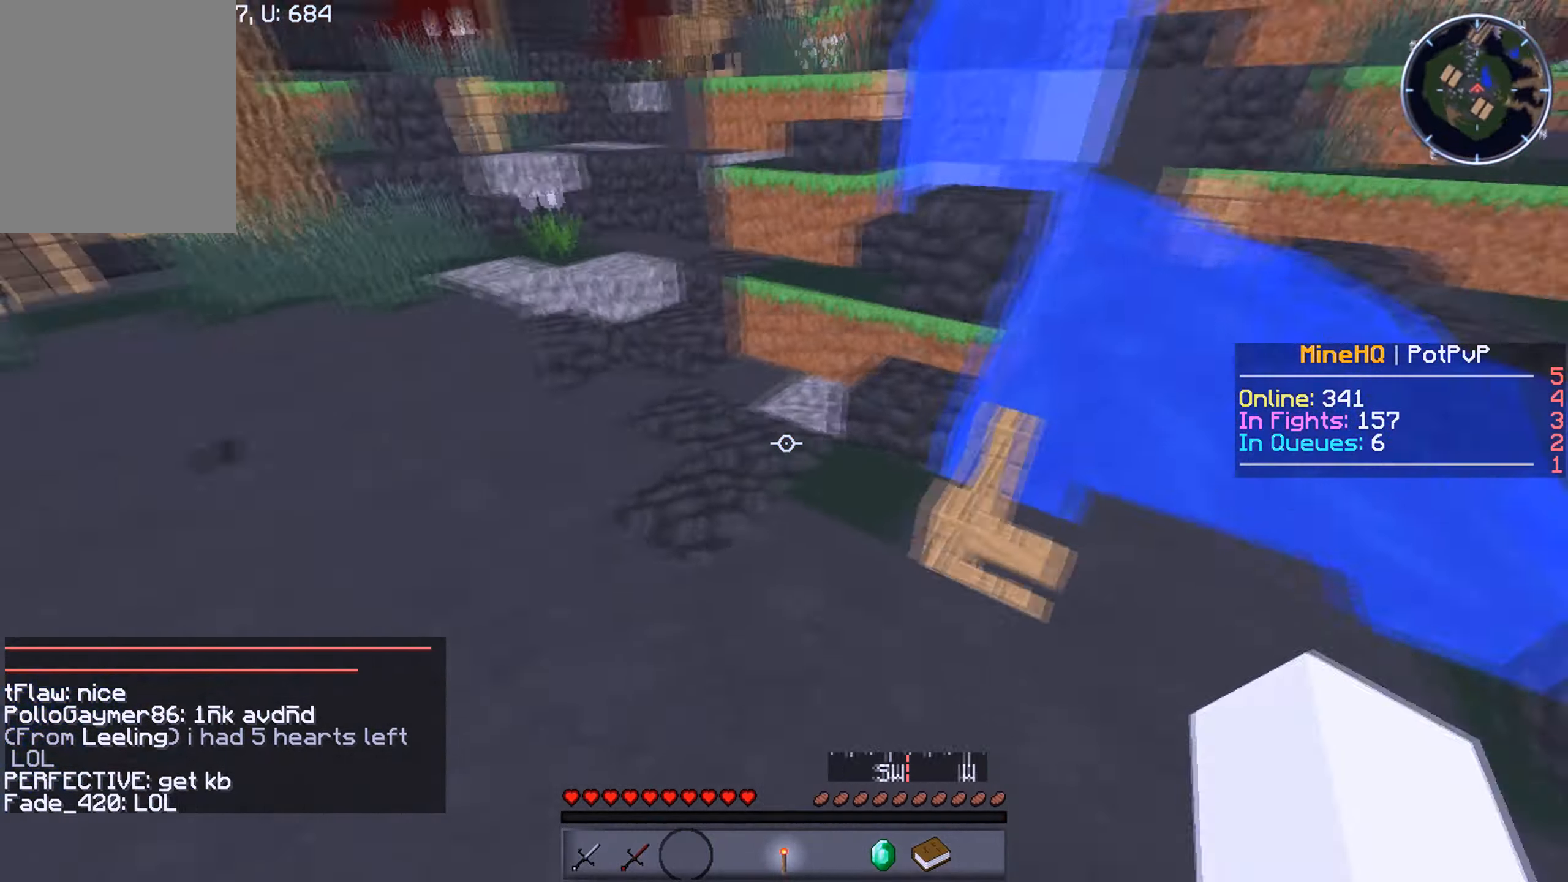
{"keys": ["a", "w"], "mouse": [], "events": []}
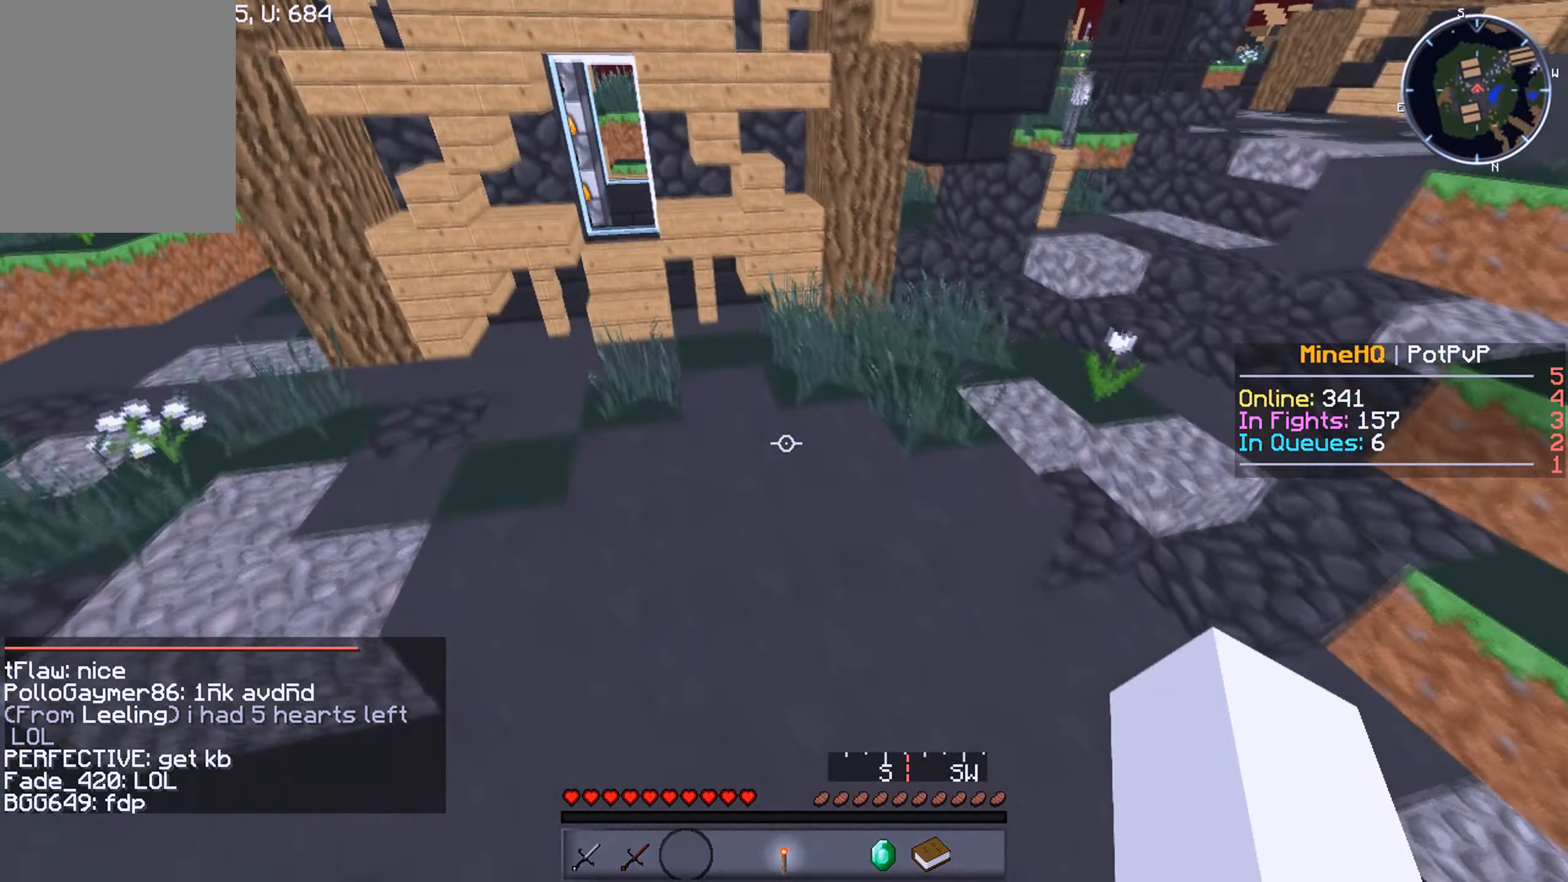
{"keys": ["w"], "mouse": [], "events": [[100, "a", "up"]]}
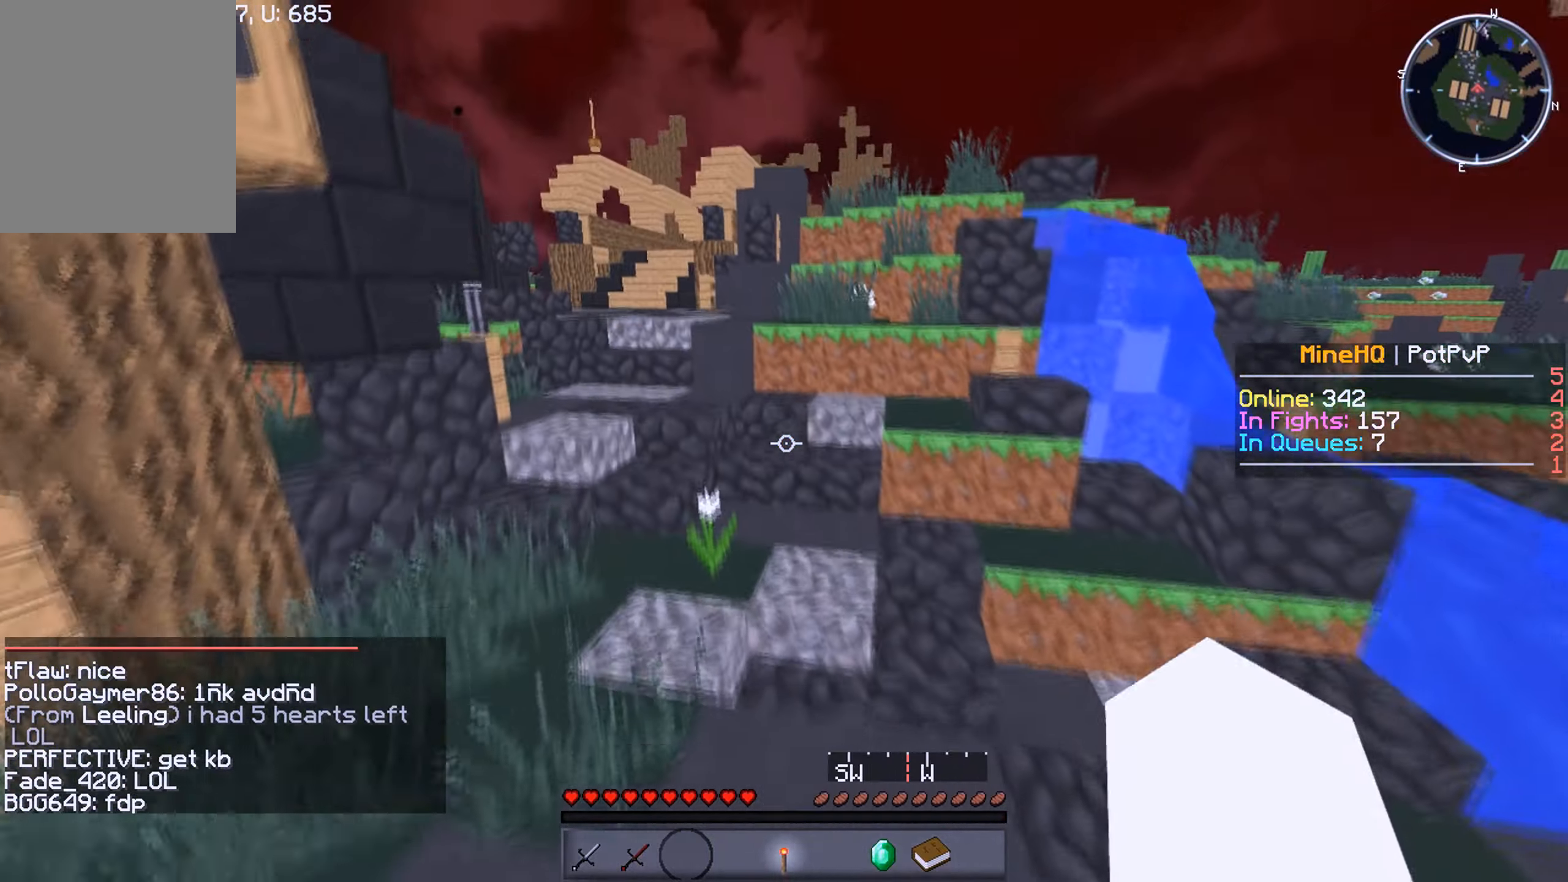
{"keys": ["w"], "mouse": [], "events": []}
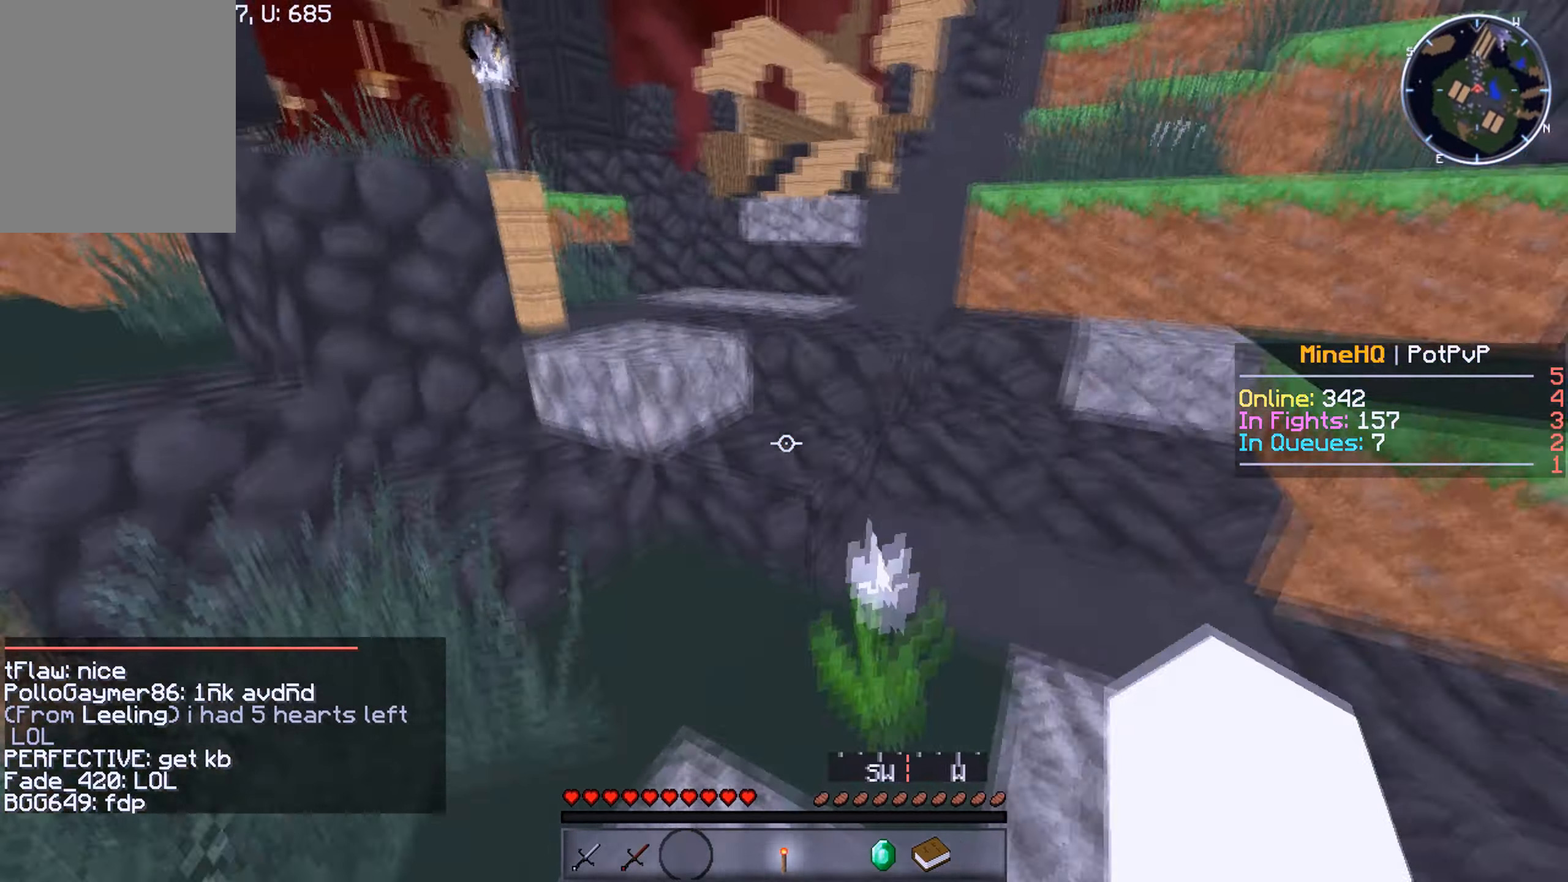
{"keys": ["w"], "mouse": [], "events": []}
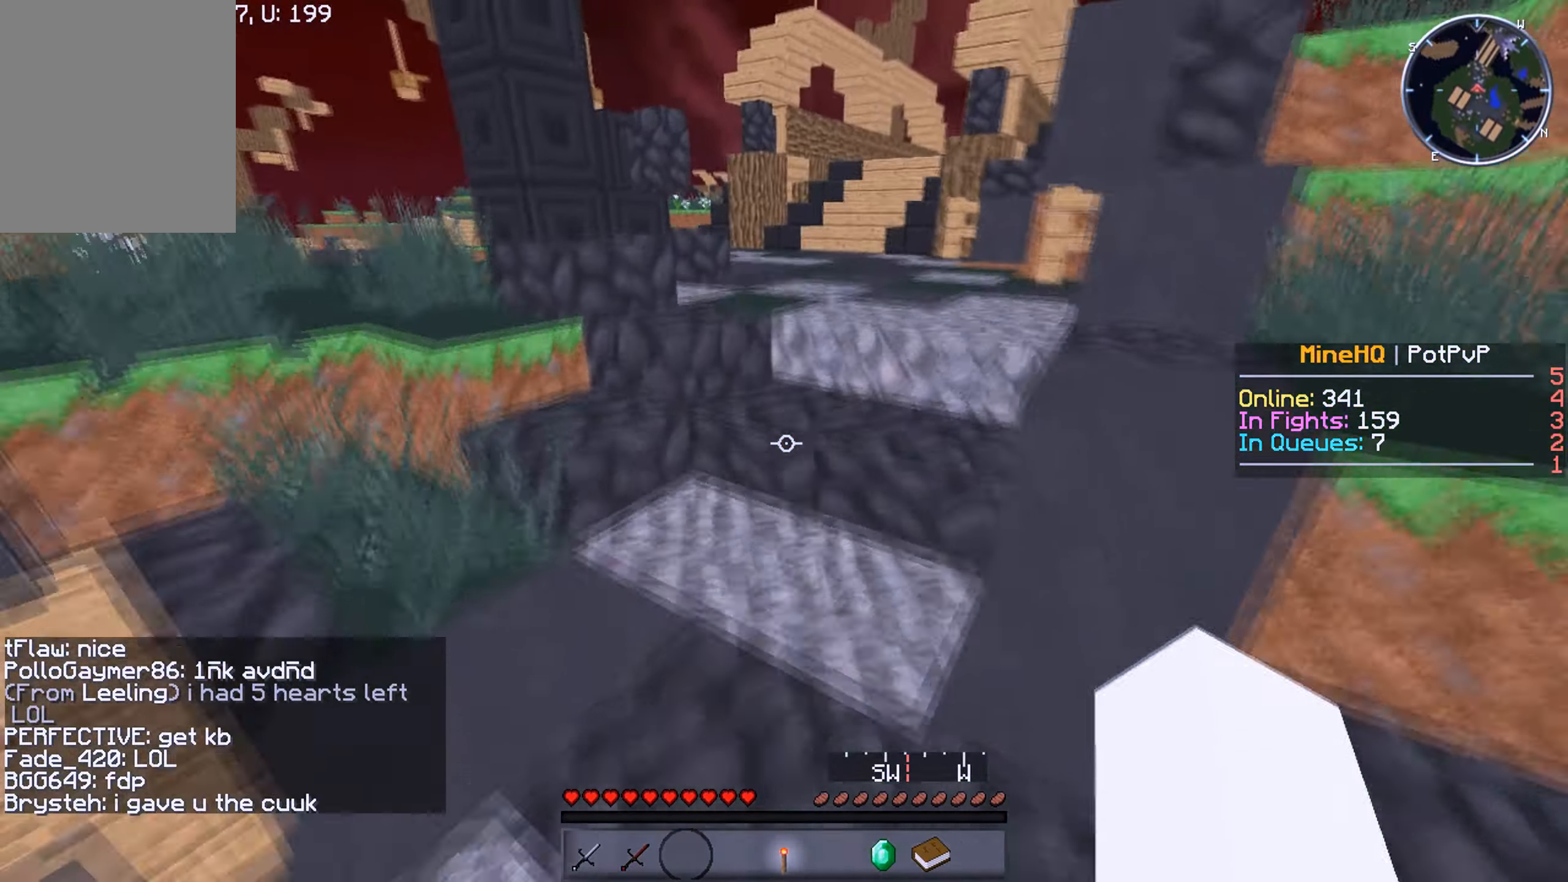
{"keys": ["w"], "mouse": [], "events": []}
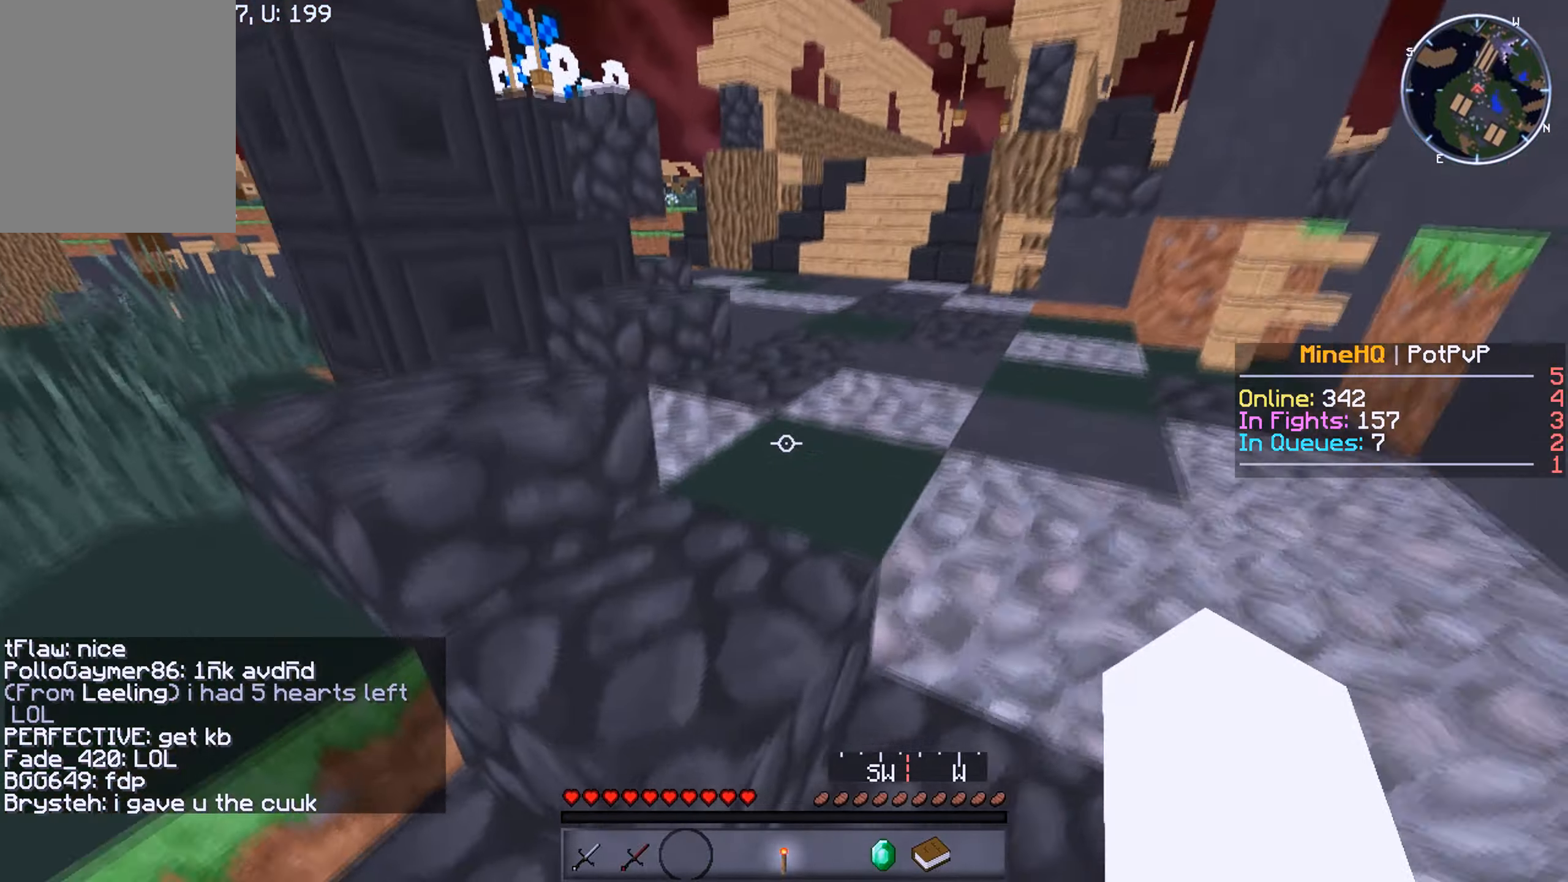
{"keys": ["w"], "mouse": [], "events": []}
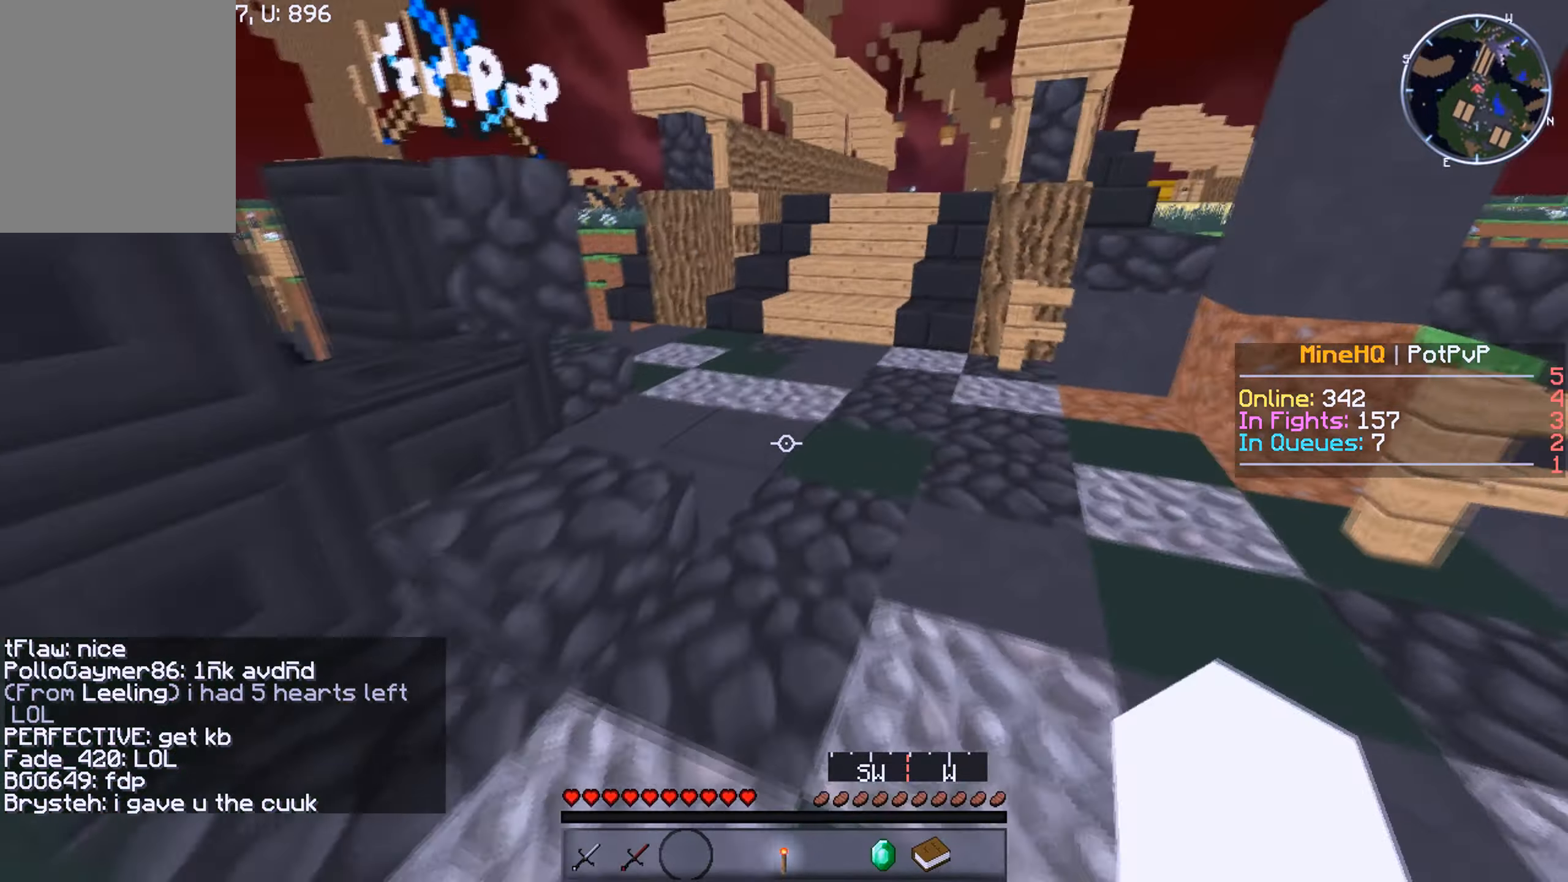
{"keys": ["w"], "mouse": [], "events": []}
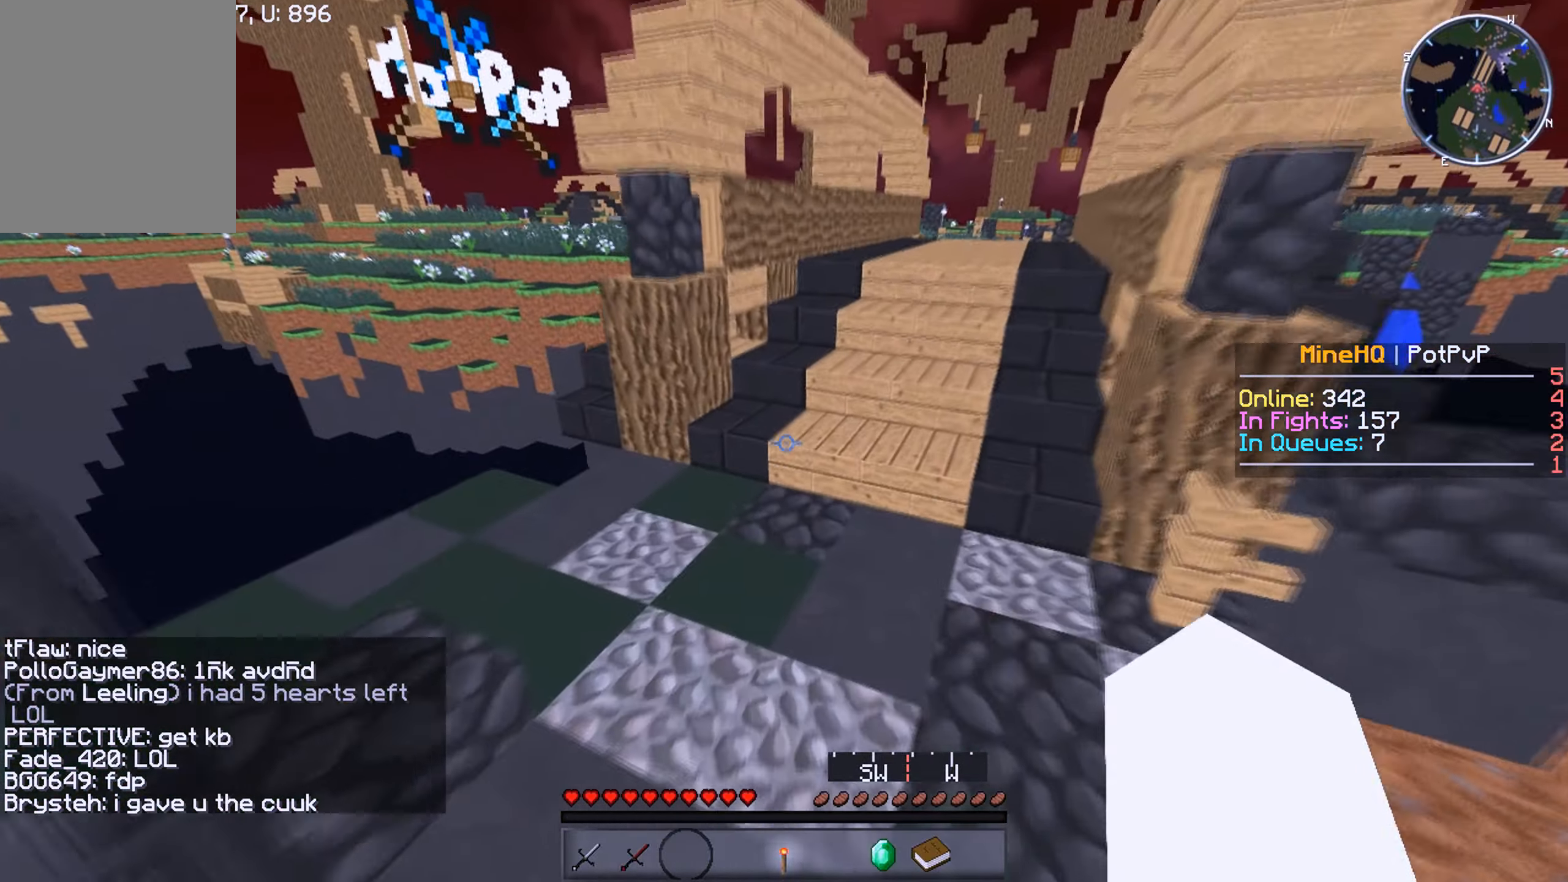
{"keys": ["w"], "mouse": [], "events": []}
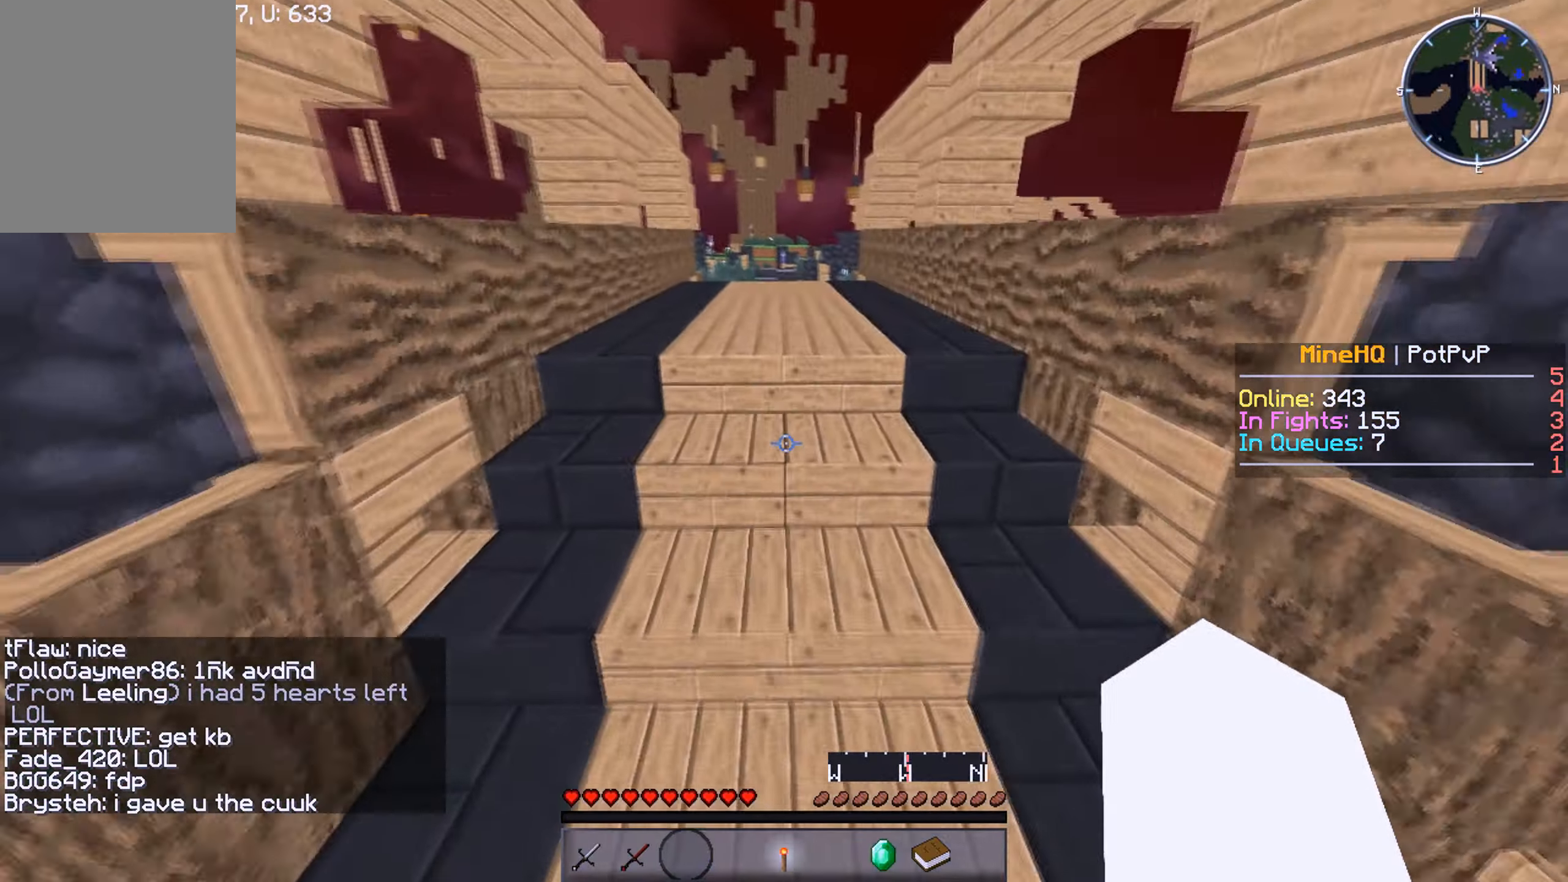
{"keys": ["w"], "mouse": [], "events": []}
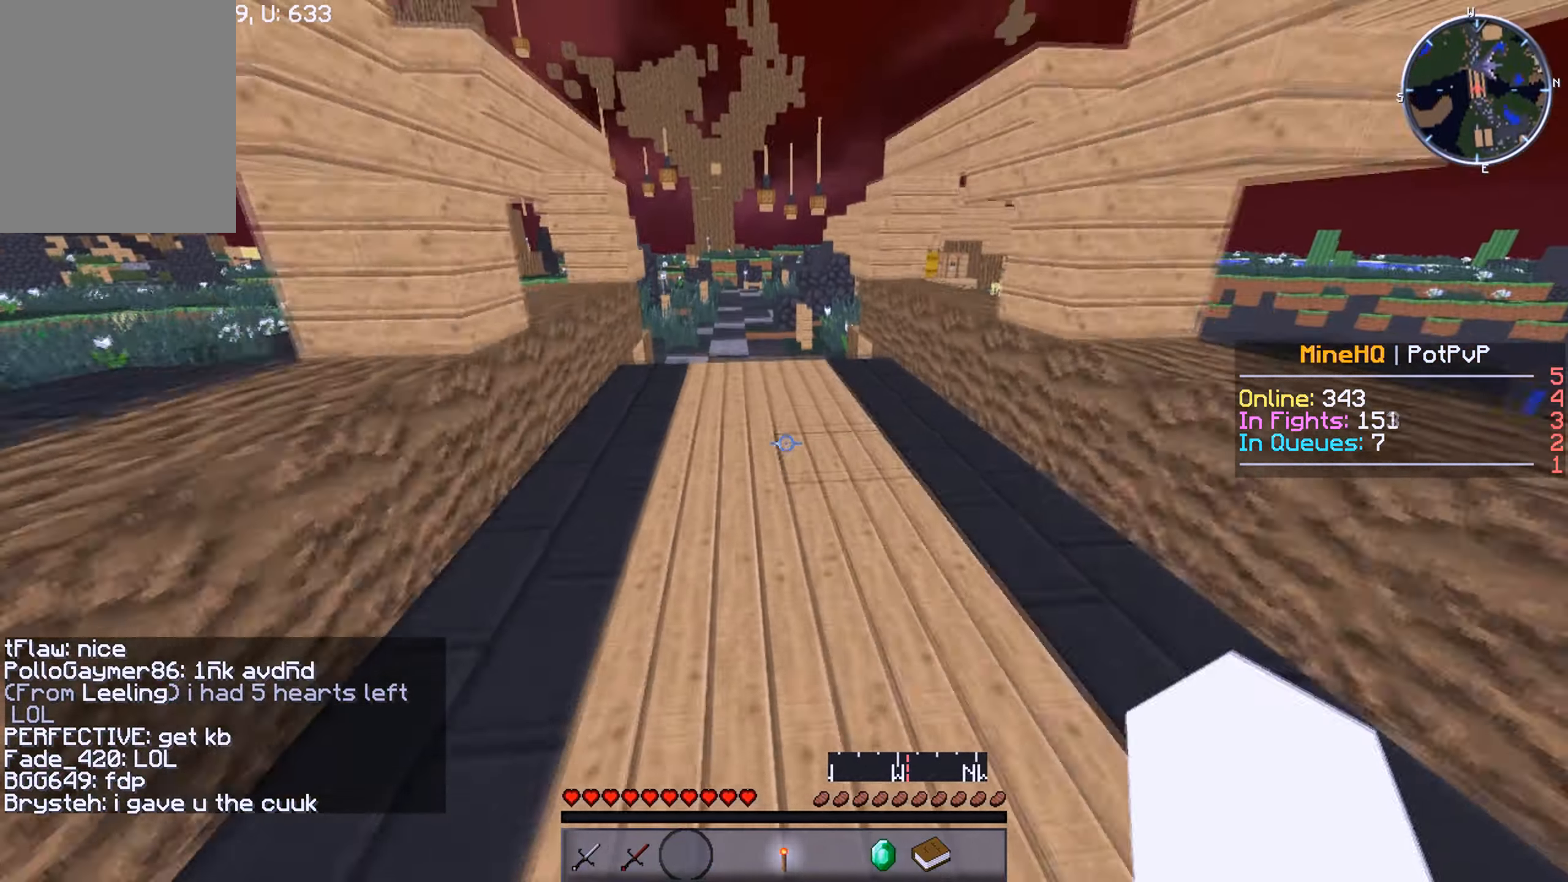
{"keys": ["w"], "mouse": [], "events": []}